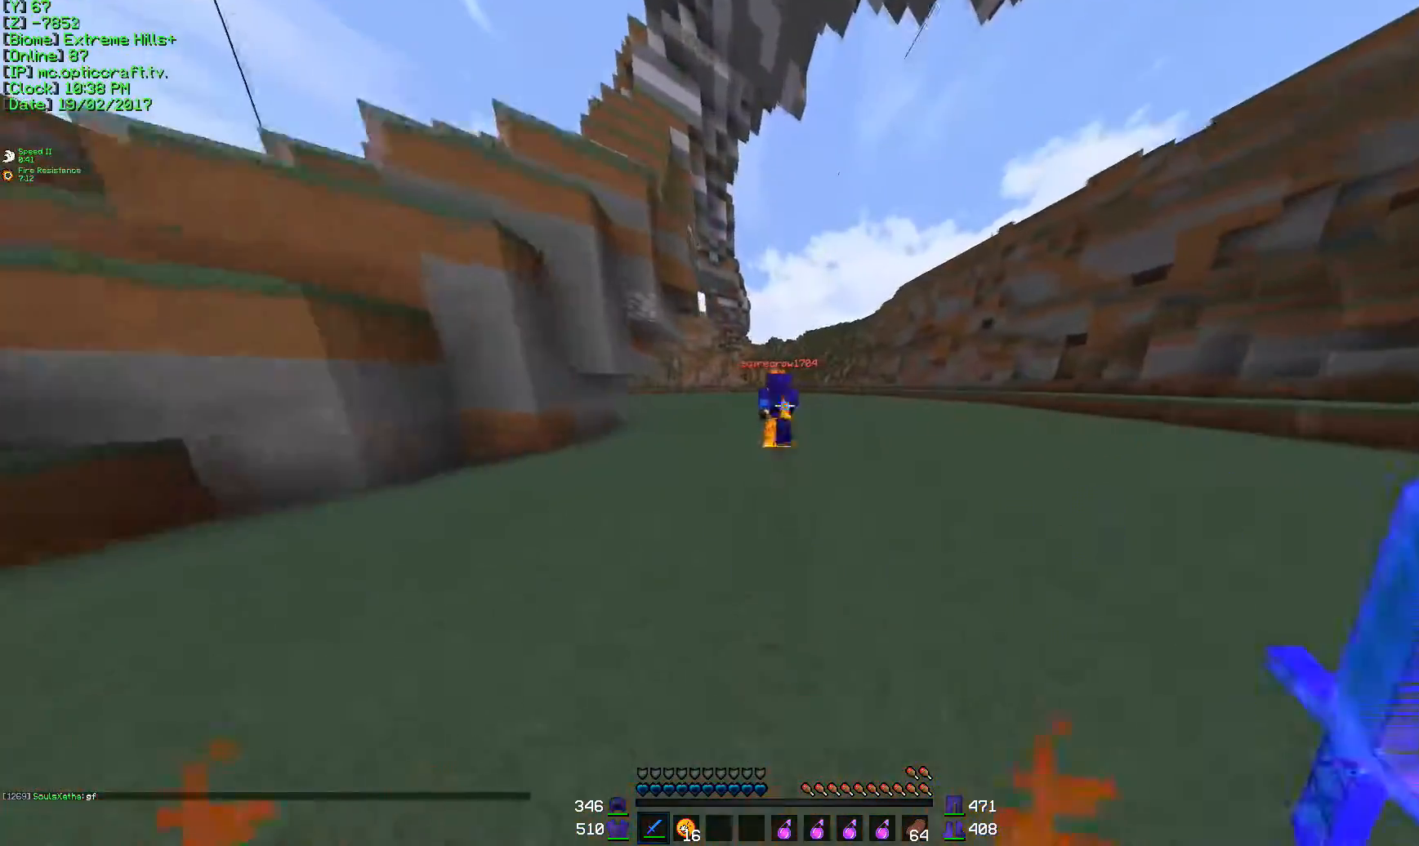
Gameplay with keyboard and mouse; each line is a JSON object with the keys and mouse buttons held at the frame after it. "events" lists presses ("down") and releases ("up") of "a", "d", "s", "w", "mouse_left" and "mouse_right" between this image and that frame as [ms after this image, input, new state], when the widget could be followed in between. "mouse_left", "mouse_right" = the "left", "right" buttons of the "mouse" list. No other keys are recorded. Fast repeated clicks can show as one long hold. Mouse movement is not recorded.
{"keys": ["w"], "mouse": [], "events": [[50, "mouse_left", "down"], [150, "mouse_left", "up"]]}
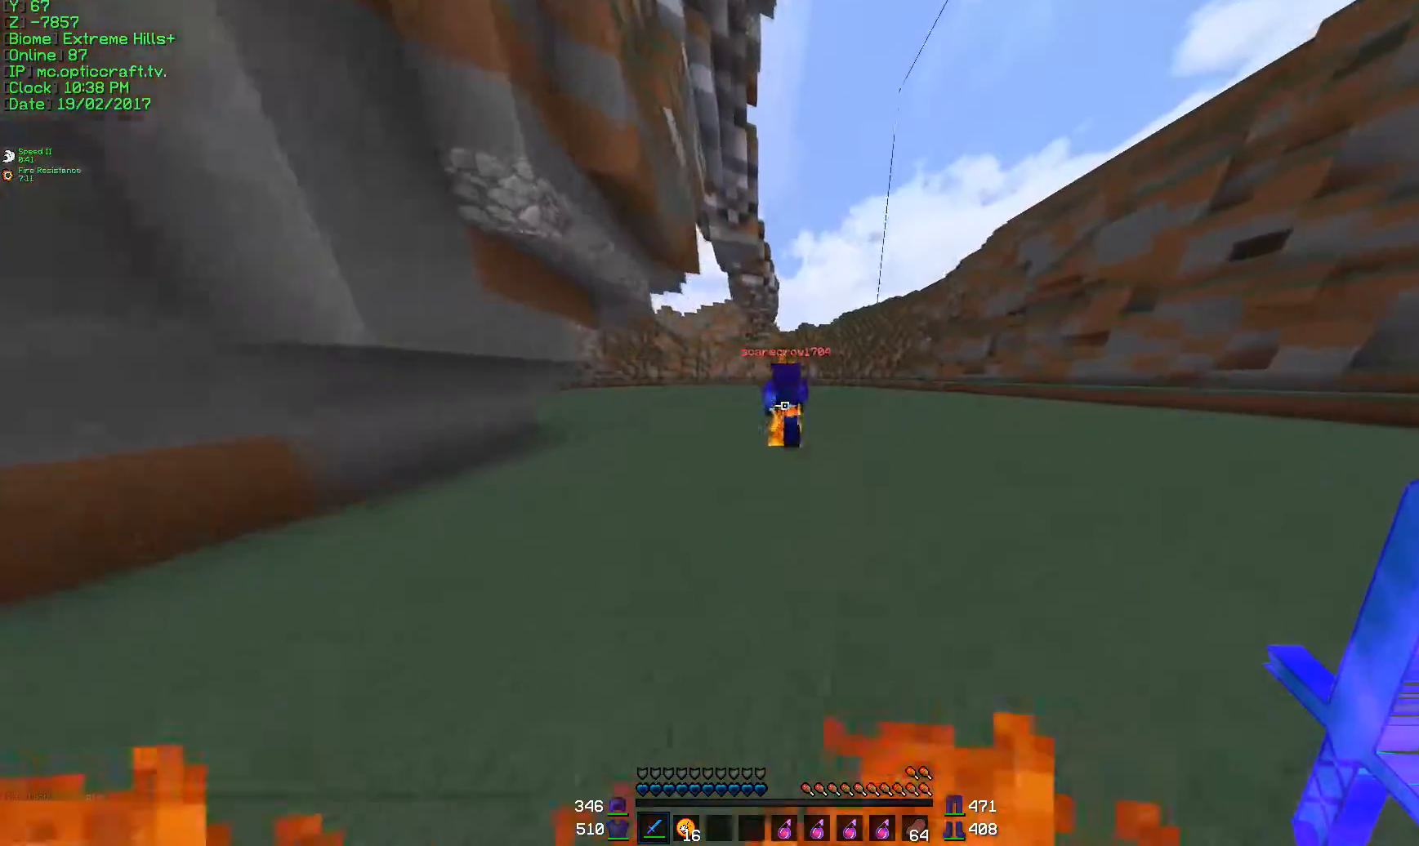
{"keys": ["w"], "mouse": [], "events": [[200, "mouse_left", "down"], [250, "mouse_left", "up"], [350, "mouse_left", "down"], [401, "mouse_left", "up"]]}
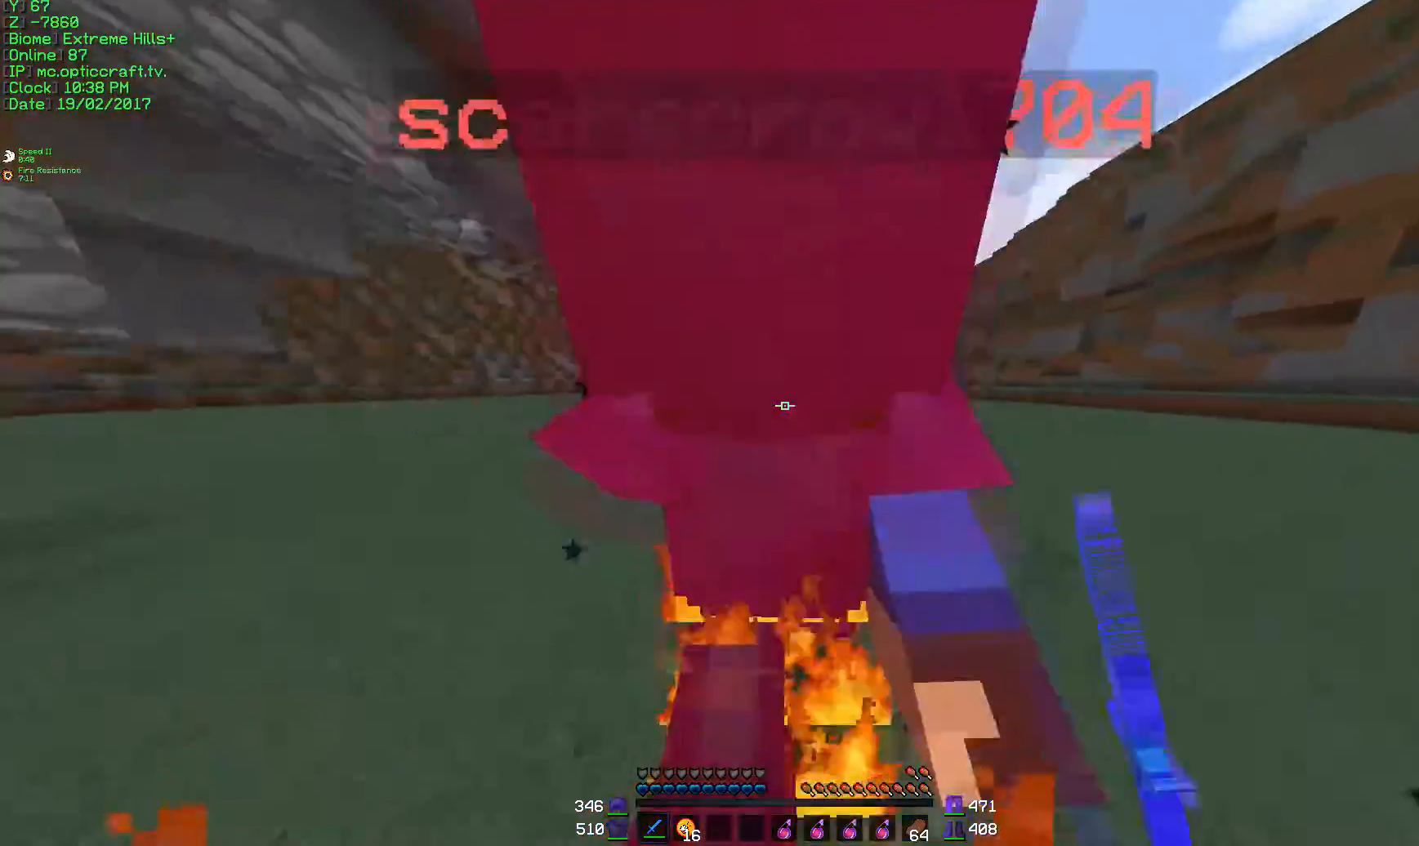
{"keys": ["w"], "mouse": ["left"], "events": [[16, "mouse_left", "down"], [66, "mouse_left", "up"], [66, "w", "up"], [116, "s", "down"], [150, "mouse_left", "down"], [200, "s", "up"], [250, "mouse_left", "up"], [300, "mouse_left", "down"], [300, "w", "down"], [400, "mouse_left", "up"], [500, "mouse_left", "down"]]}
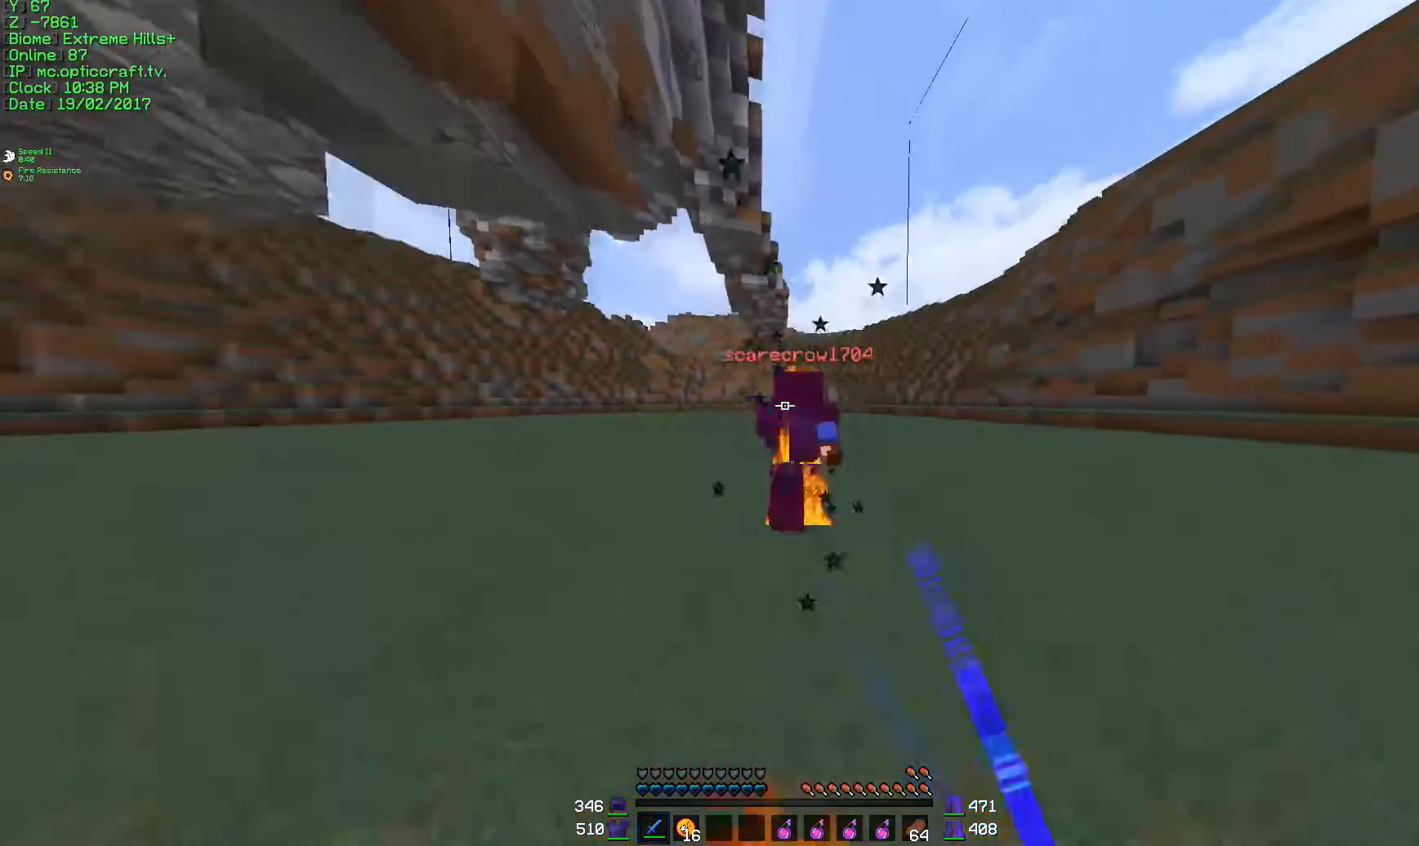
{"keys": ["w"], "mouse": [], "events": [[50, "mouse_left", "up"], [150, "mouse_left", "down"], [200, "mouse_left", "up"], [300, "mouse_left", "down"], [350, "mouse_left", "up"], [401, "mouse_left", "down"], [501, "mouse_left", "up"]]}
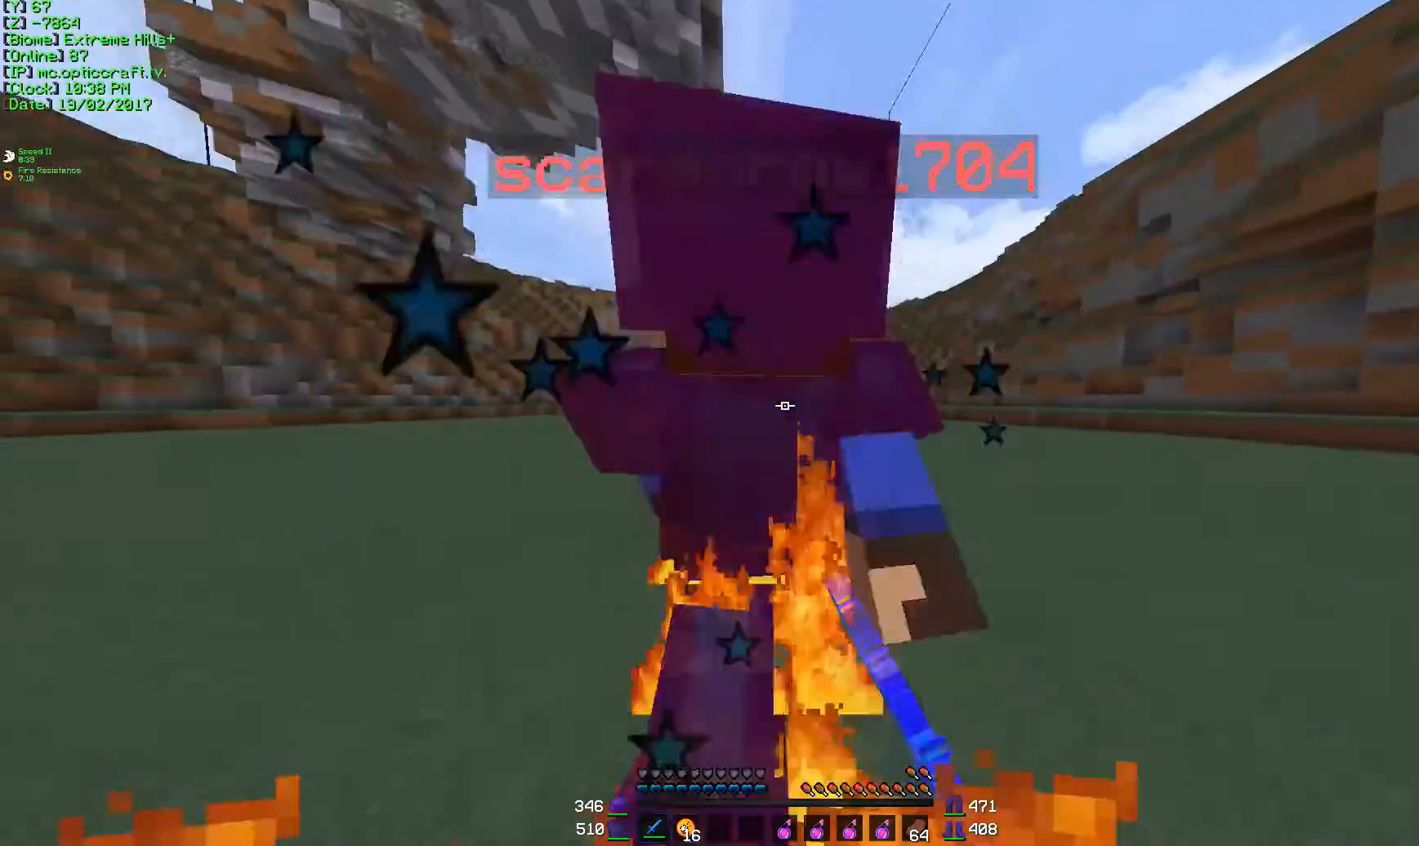
{"keys": ["w"], "mouse": [], "events": [[100, "mouse_left", "down"], [100, "w", "up"], [166, "mouse_left", "up"], [166, "s", "down"], [200, "s", "up"], [267, "mouse_left", "down"], [300, "mouse_left", "up"], [350, "w", "down"]]}
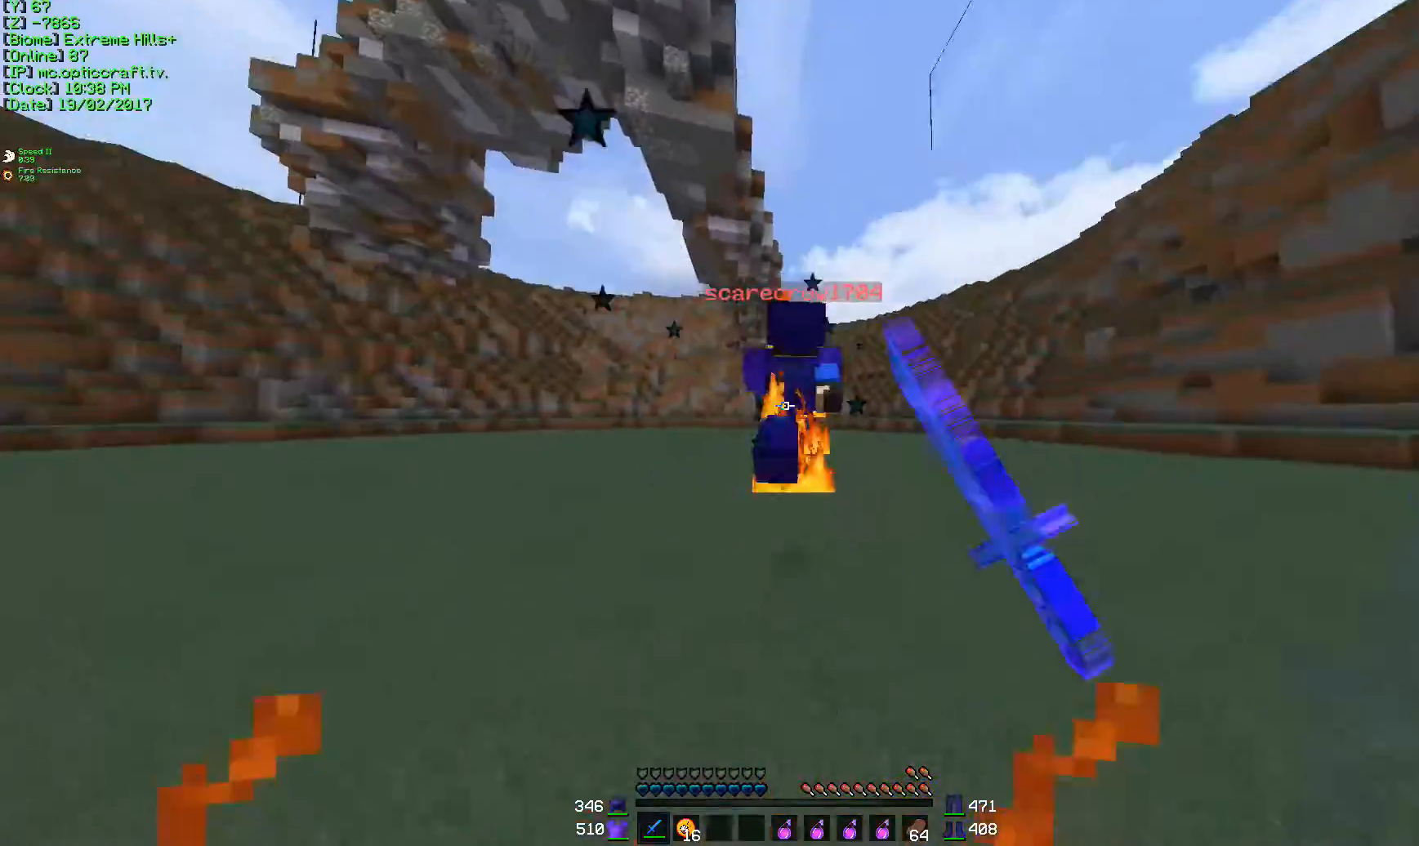
{"keys": ["w"], "mouse": [], "events": [[34, "mouse_left", "down"], [150, "mouse_left", "up"], [200, "mouse_left", "down"], [300, "mouse_left", "up"], [401, "mouse_left", "down"], [451, "mouse_left", "up"]]}
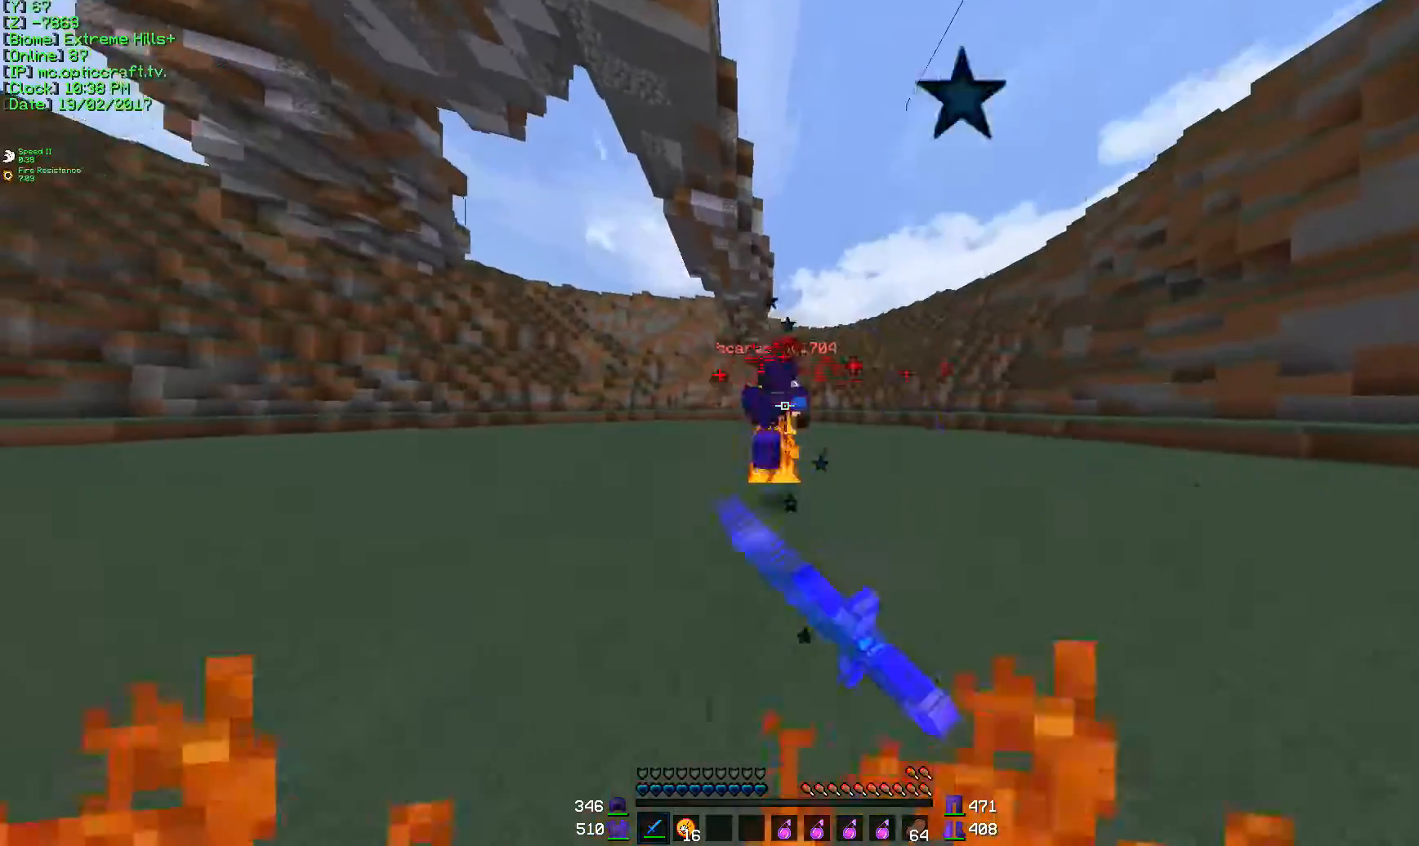
{"keys": ["w"], "mouse": [], "events": [[33, "mouse_left", "down"], [100, "mouse_left", "up"], [200, "mouse_left", "down"], [300, "mouse_left", "up"], [350, "mouse_left", "down"], [450, "mouse_left", "up"]]}
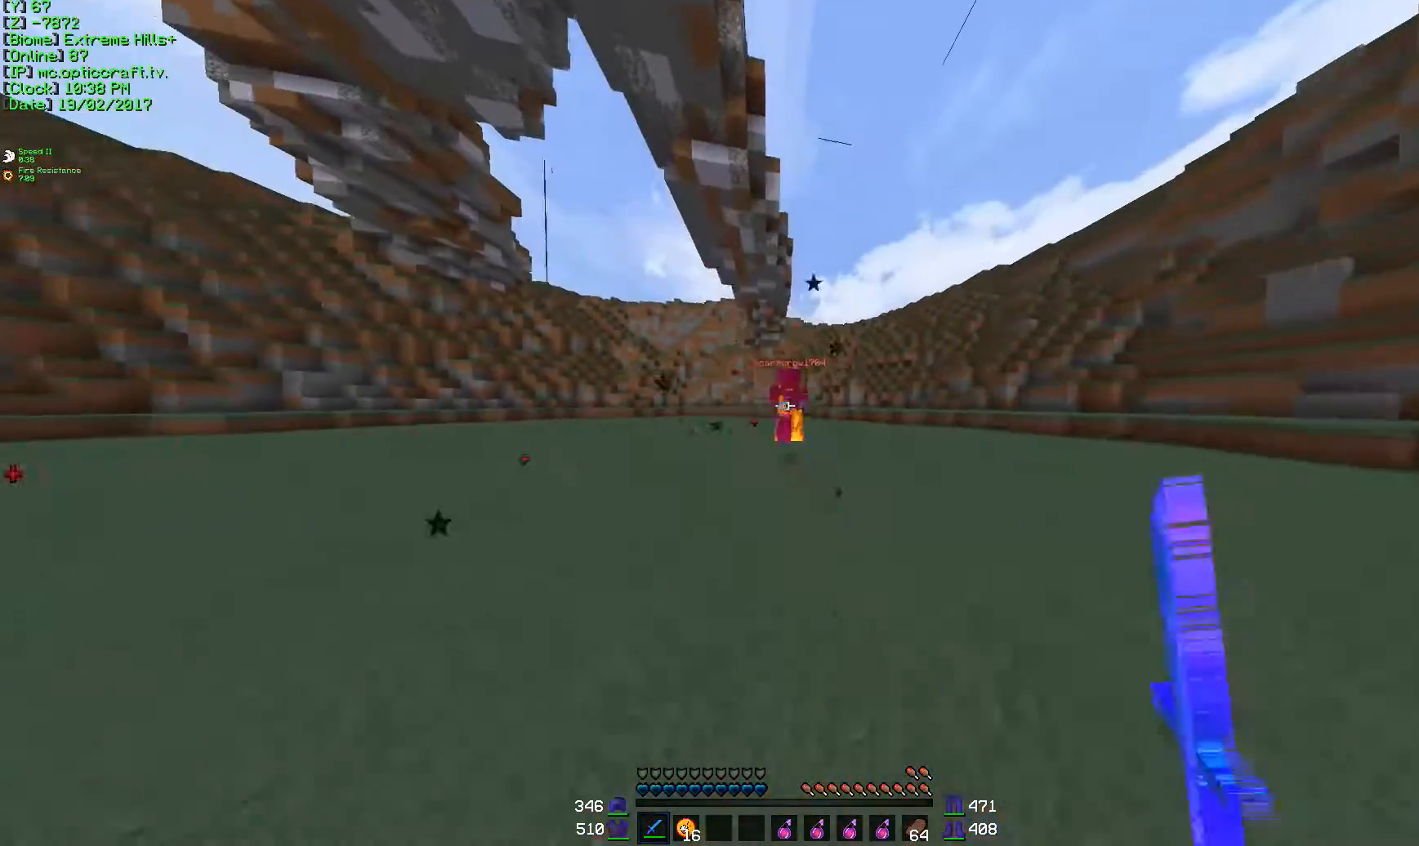
{"keys": ["d", "w"], "mouse": ["left"], "events": [[50, "mouse_left", "down"], [150, "mouse_left", "up"], [501, "d", "down"], [501, "mouse_left", "down"]]}
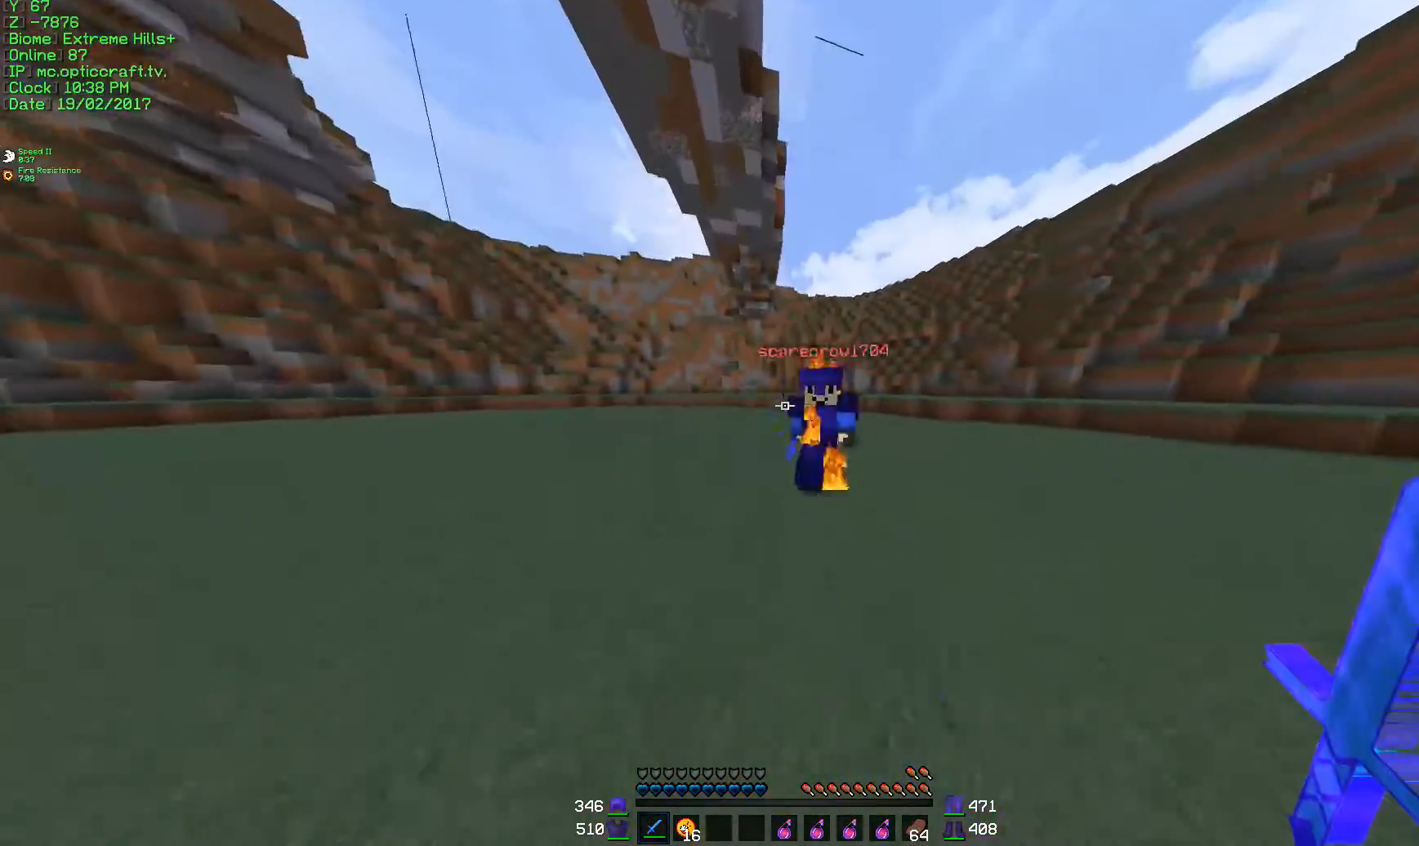
{"keys": ["d"], "mouse": [], "events": [[66, "mouse_left", "up"], [100, "mouse_left", "down"], [100, "w", "up"], [150, "mouse_left", "up"], [183, "mouse_left", "down"], [183, "s", "down"], [400, "mouse_left", "up"], [450, "mouse_left", "down"], [450, "s", "up"], [500, "mouse_left", "up"]]}
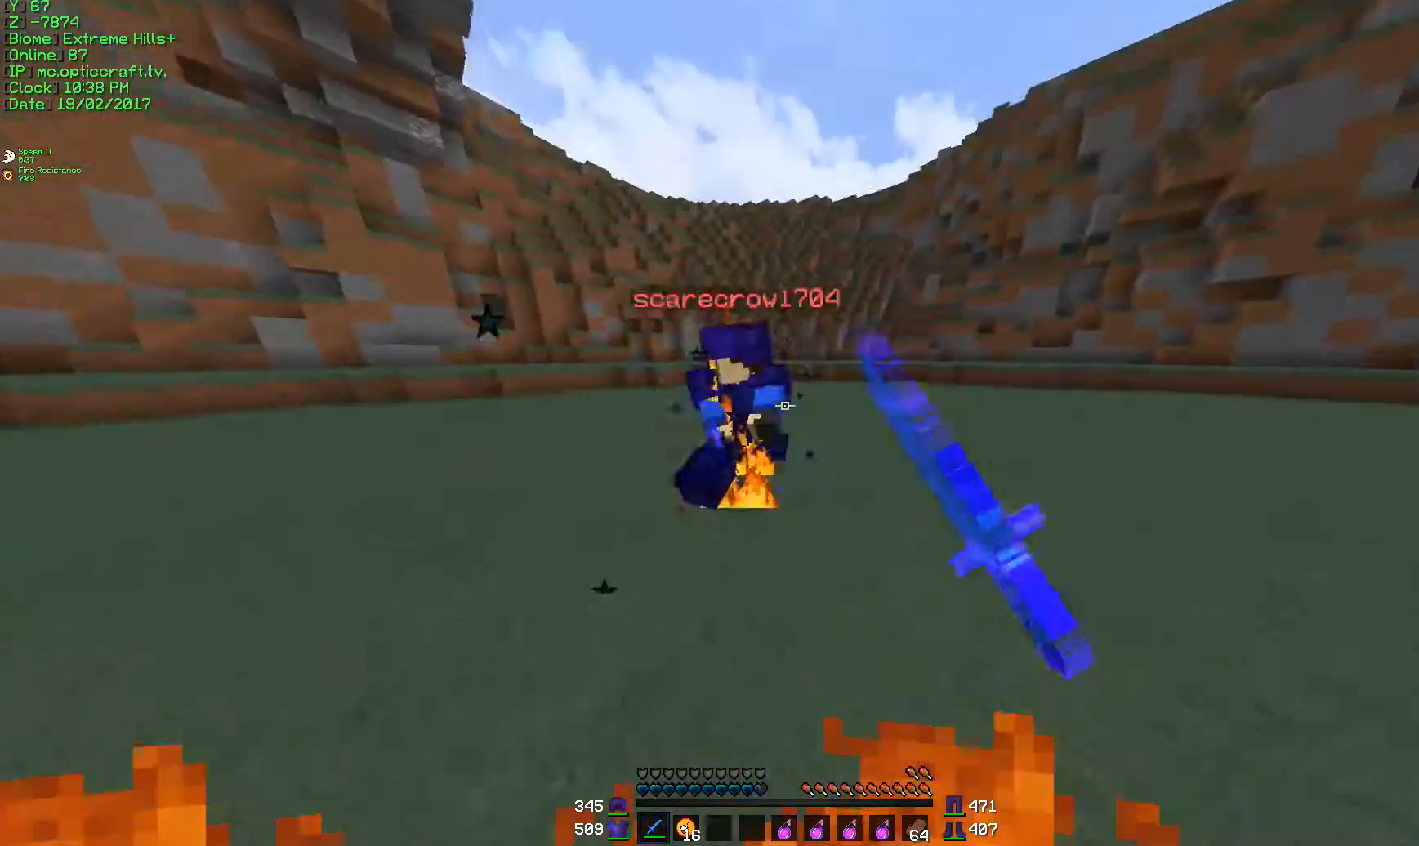
{"keys": ["d", "w"], "mouse": [], "events": [[50, "mouse_left", "down"], [50, "w", "down"], [250, "d", "up"], [434, "d", "down"], [434, "mouse_left", "up"]]}
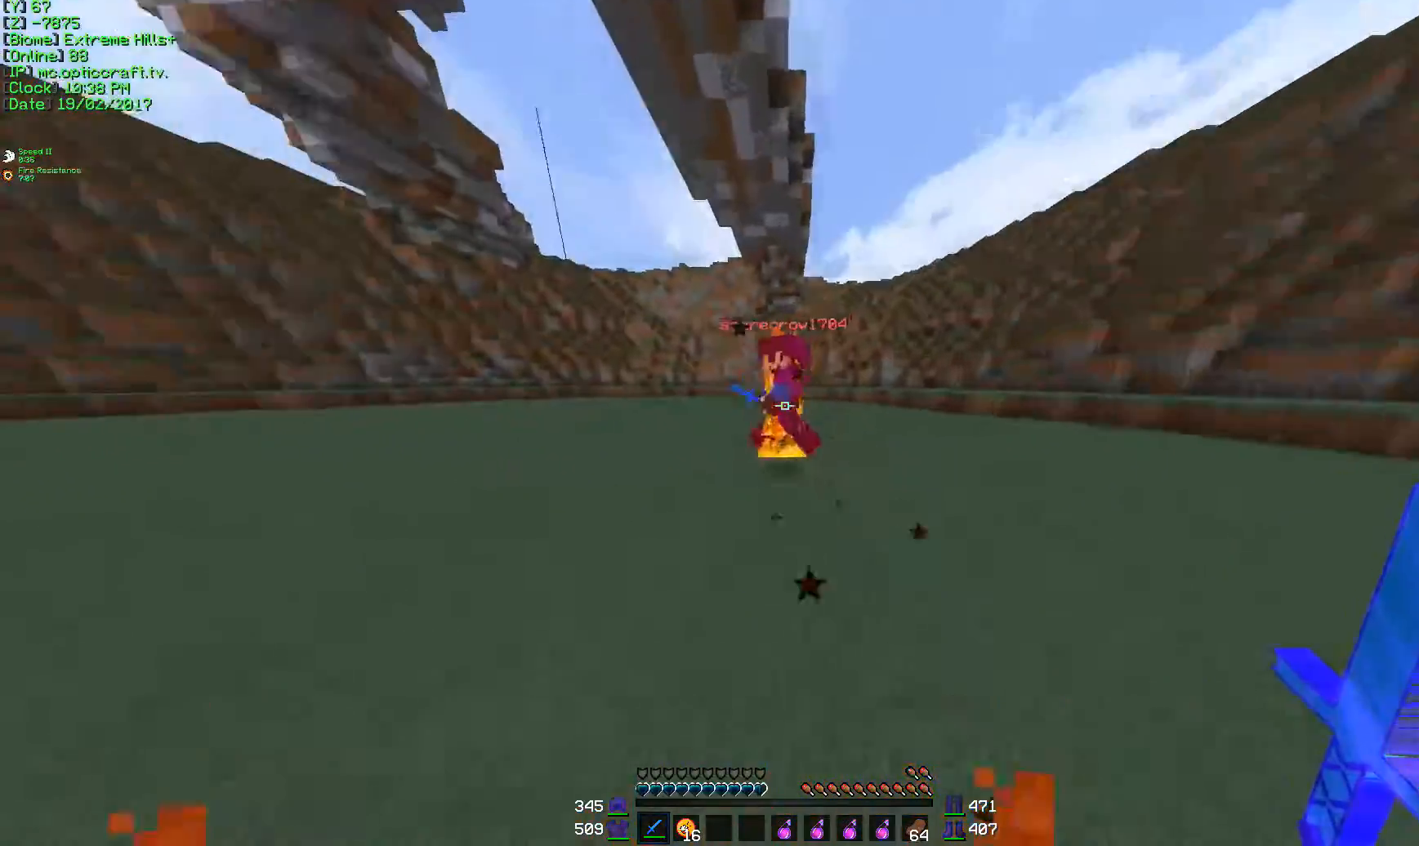
{"keys": ["d", "w"], "mouse": [], "events": [[16, "mouse_left", "down"], [100, "mouse_left", "up"], [150, "w", "up"], [250, "mouse_left", "down"], [250, "s", "down"], [250, "w", "down"], [300, "mouse_left", "up"], [300, "w", "up"], [350, "mouse_left", "down"], [350, "s", "up"], [400, "mouse_left", "up"], [400, "w", "down"]]}
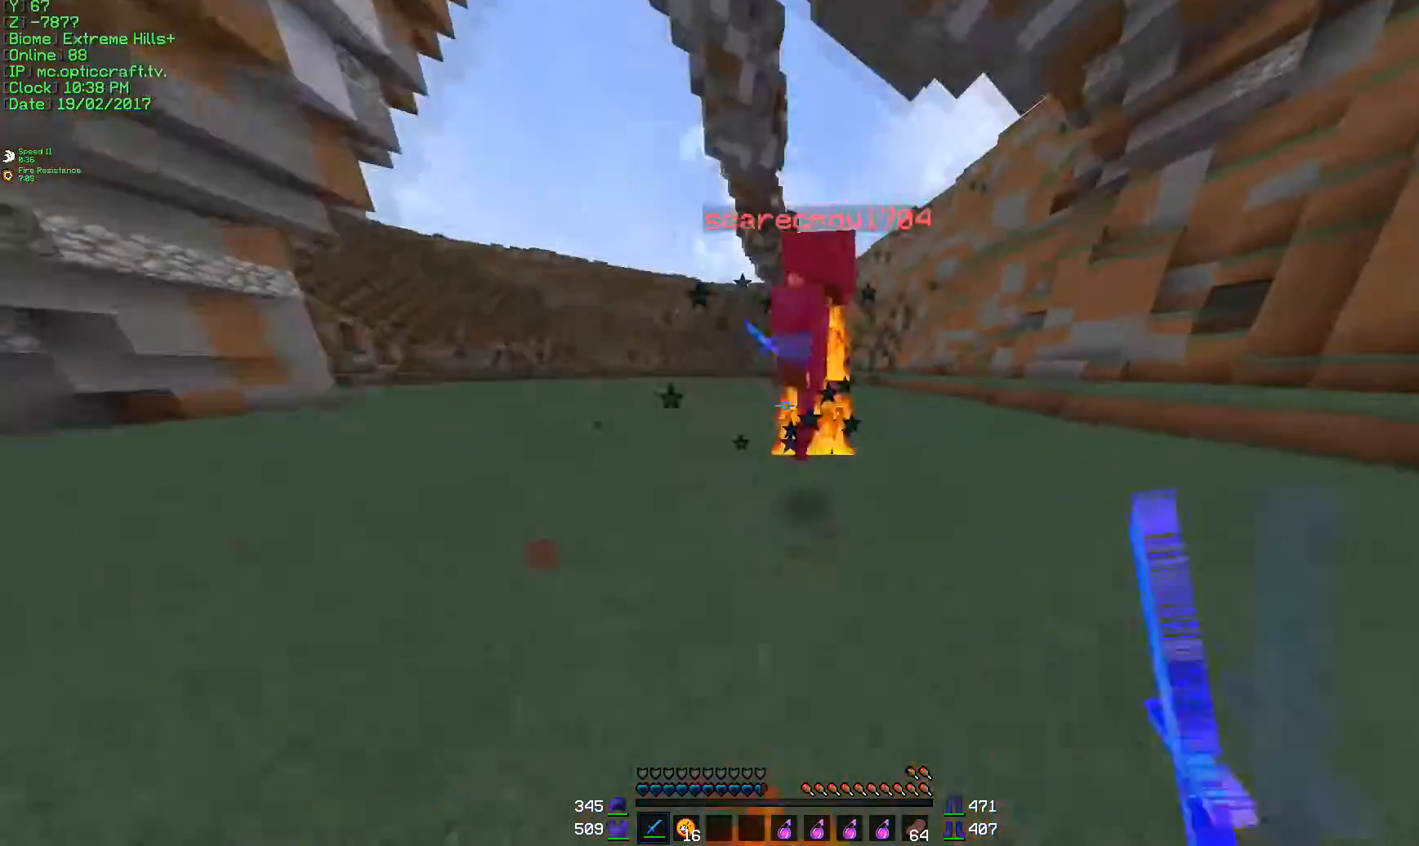
{"keys": ["d", "w"], "mouse": [], "events": [[50, "mouse_left", "down"], [100, "mouse_left", "up"], [150, "w", "up"], [200, "mouse_left", "down"], [250, "mouse_left", "up"], [250, "s", "down"], [300, "mouse_left", "down"], [350, "mouse_left", "up"], [401, "mouse_left", "down"], [401, "s", "up"], [434, "mouse_left", "up"], [501, "w", "down"]]}
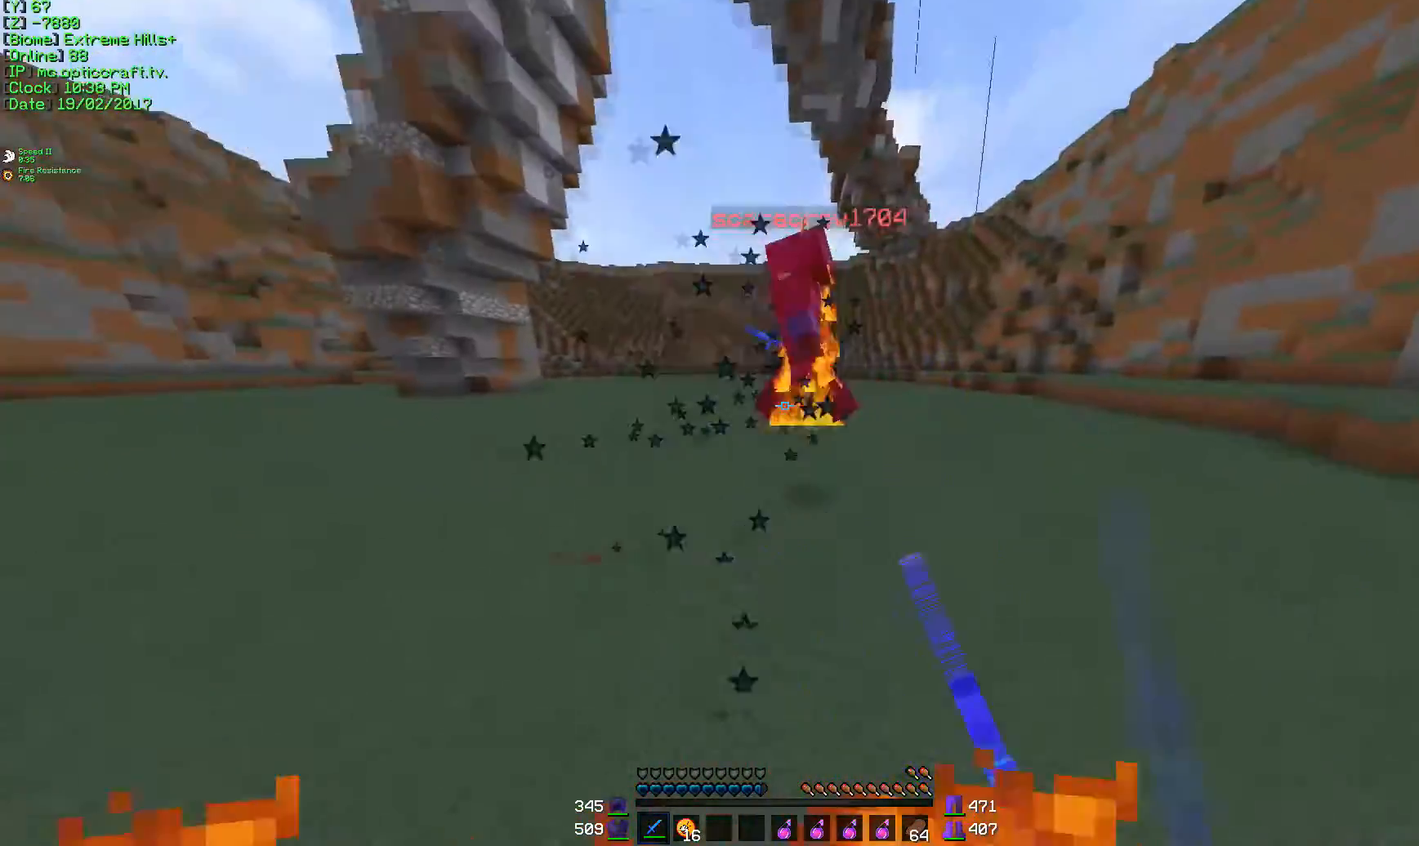
{"keys": ["d", "w"], "mouse": [], "events": [[33, "mouse_left", "down"], [100, "mouse_left", "up"], [150, "mouse_left", "down"], [250, "mouse_left", "up"], [267, "mouse_left", "down"], [350, "mouse_left", "up"], [383, "mouse_left", "down"], [450, "mouse_left", "up"]]}
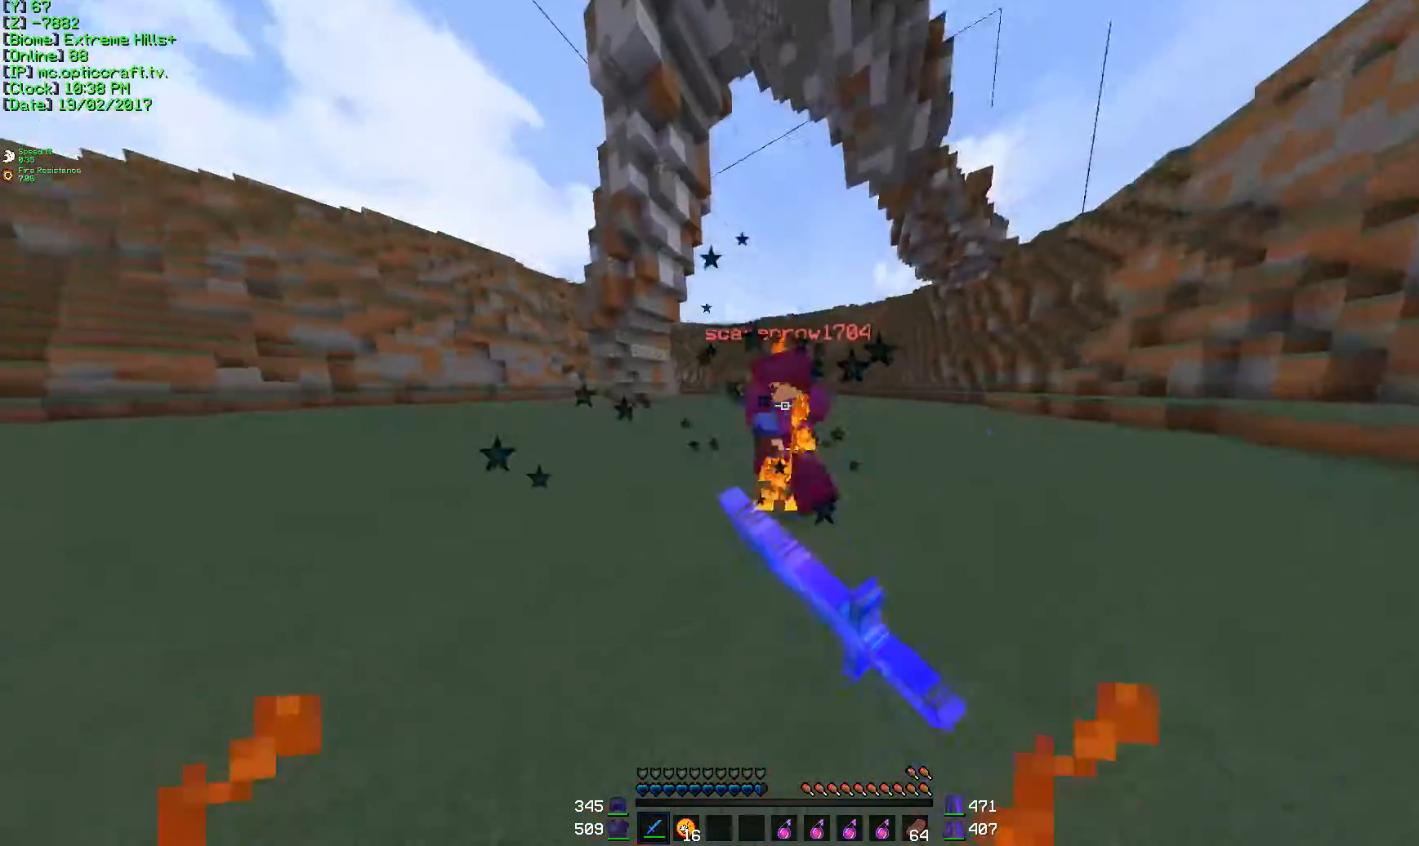
{"keys": ["a", "d", "s"], "mouse": [], "events": [[134, "mouse_left", "down"], [200, "mouse_left", "up"], [217, "mouse_left", "down"], [317, "mouse_left", "up"], [350, "mouse_left", "down"], [401, "mouse_left", "up"], [401, "w", "up"], [434, "mouse_left", "down"], [434, "s", "down"], [484, "a", "down"], [484, "mouse_left", "up"]]}
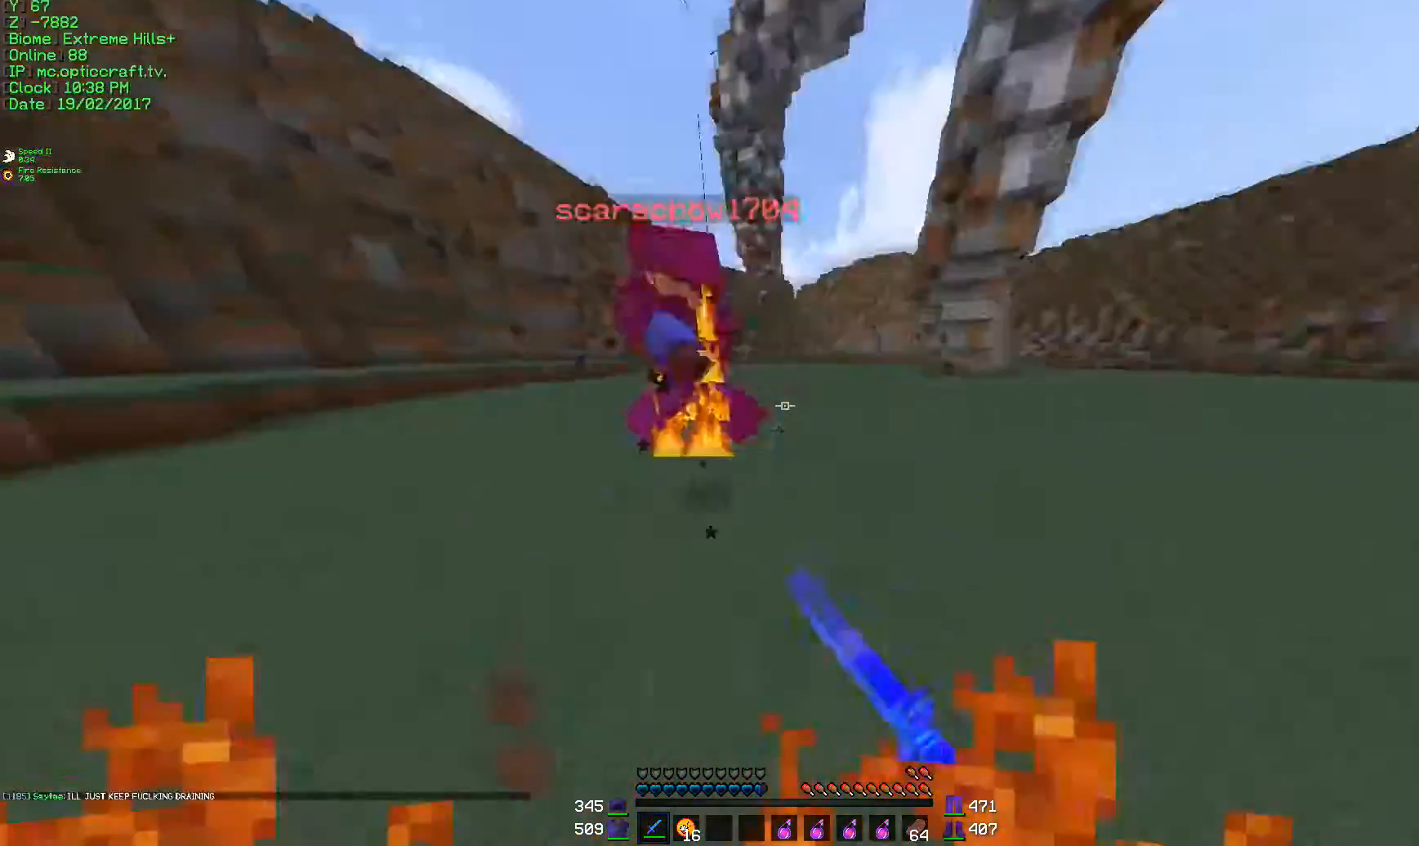
{"keys": ["a", "w"], "mouse": [], "events": [[66, "d", "up"], [66, "s", "up"], [133, "w", "down"], [166, "mouse_left", "down"], [250, "mouse_left", "up"], [283, "mouse_left", "down"], [350, "mouse_left", "up"], [433, "mouse_left", "down"], [483, "mouse_left", "up"]]}
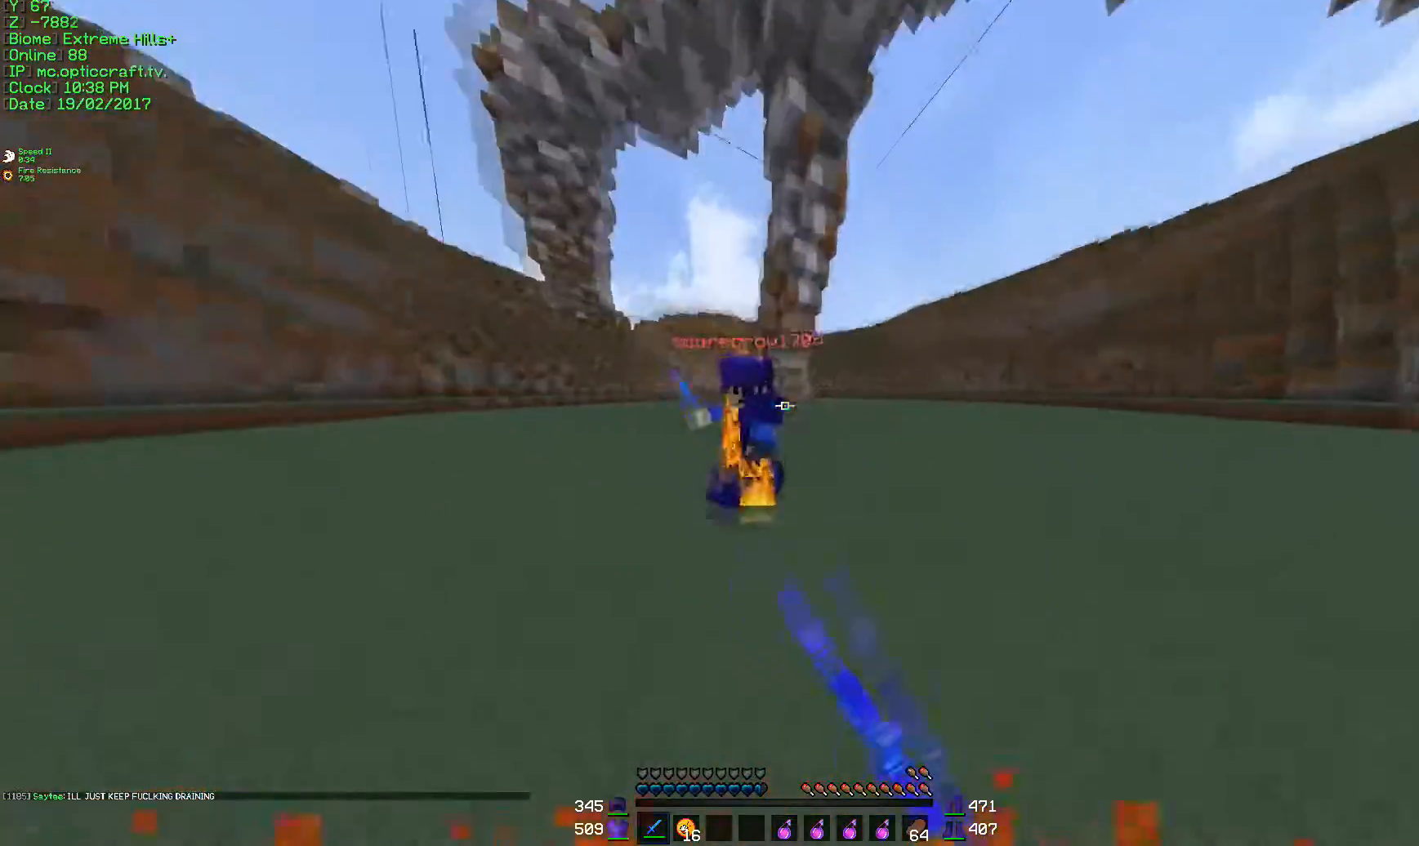
{"keys": ["a", "d", "w"], "mouse": ["left"], "events": [[117, "mouse_left", "down"], [167, "mouse_left", "up"], [301, "mouse_left", "down"], [418, "a", "up"], [418, "d", "down"], [418, "mouse_left", "up"], [501, "a", "down"], [501, "mouse_left", "down"]]}
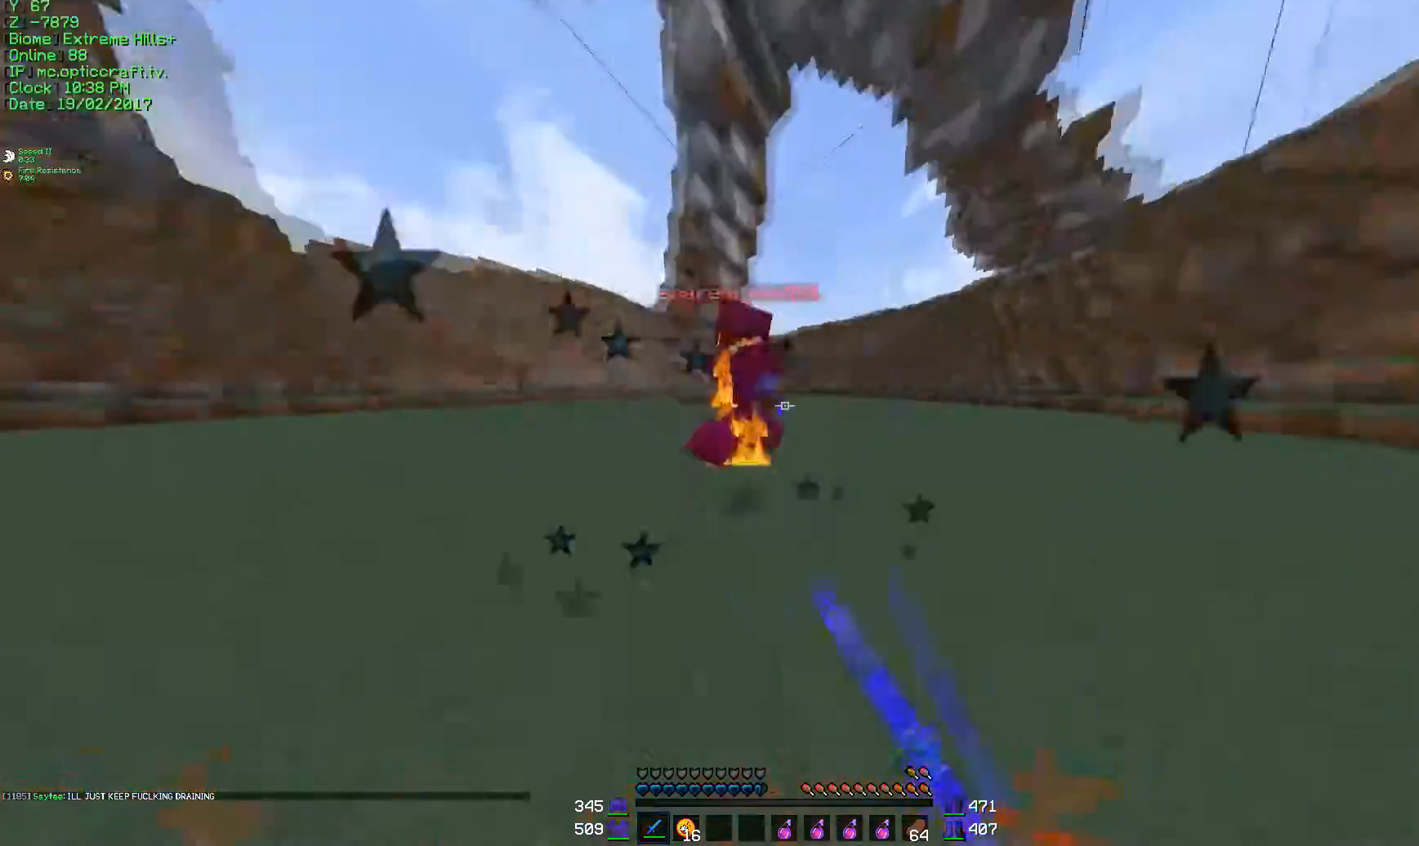
{"keys": ["a", "w"], "mouse": [], "events": [[17, "d", "up"], [67, "mouse_left", "up"], [150, "mouse_left", "down"], [284, "mouse_left", "up"]]}
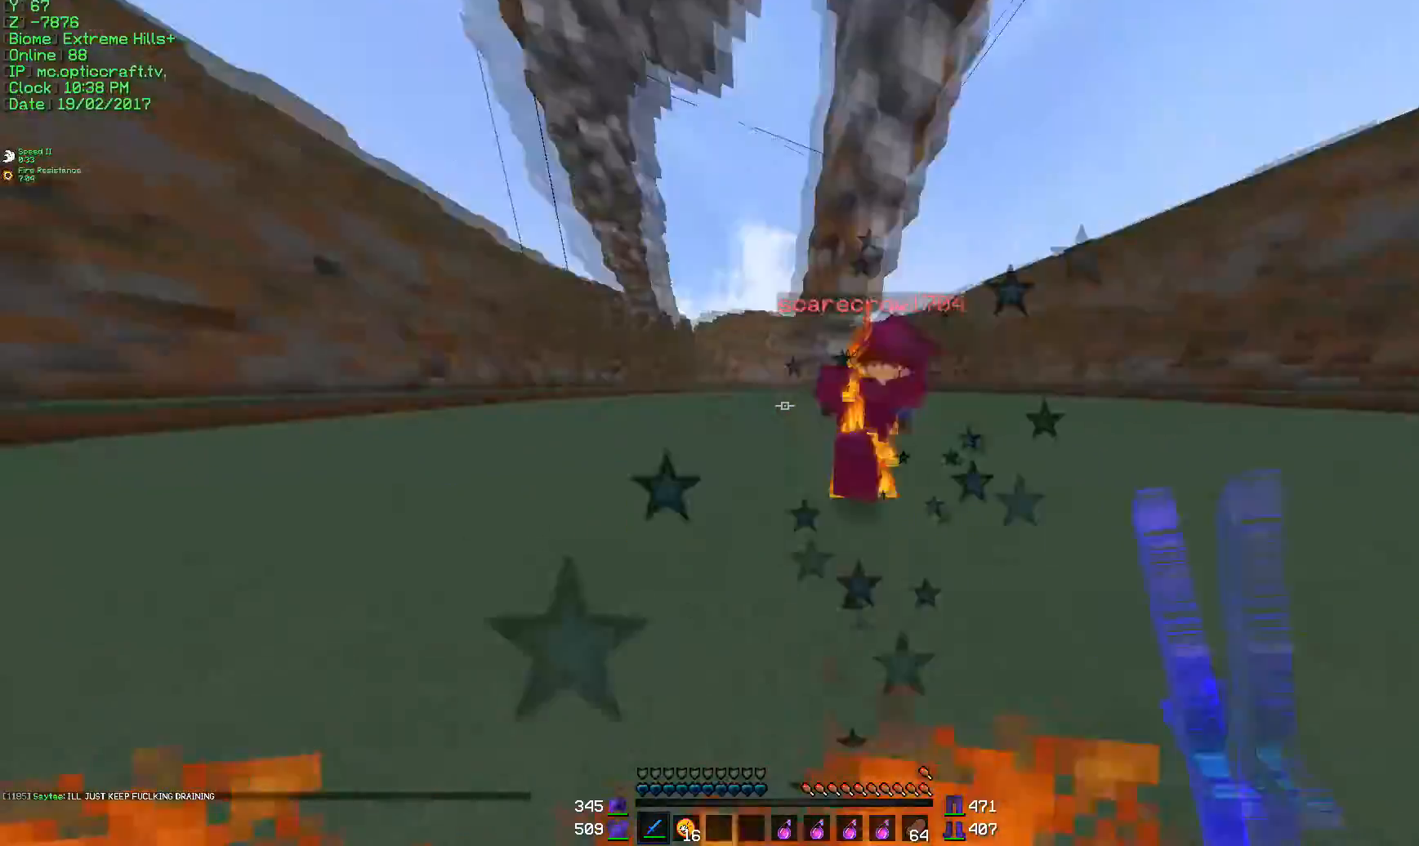
{"keys": ["w"], "mouse": [], "events": [[51, "mouse_left", "down"], [134, "a", "up"], [134, "mouse_left", "up"], [317, "mouse_left", "down"], [401, "mouse_left", "up"]]}
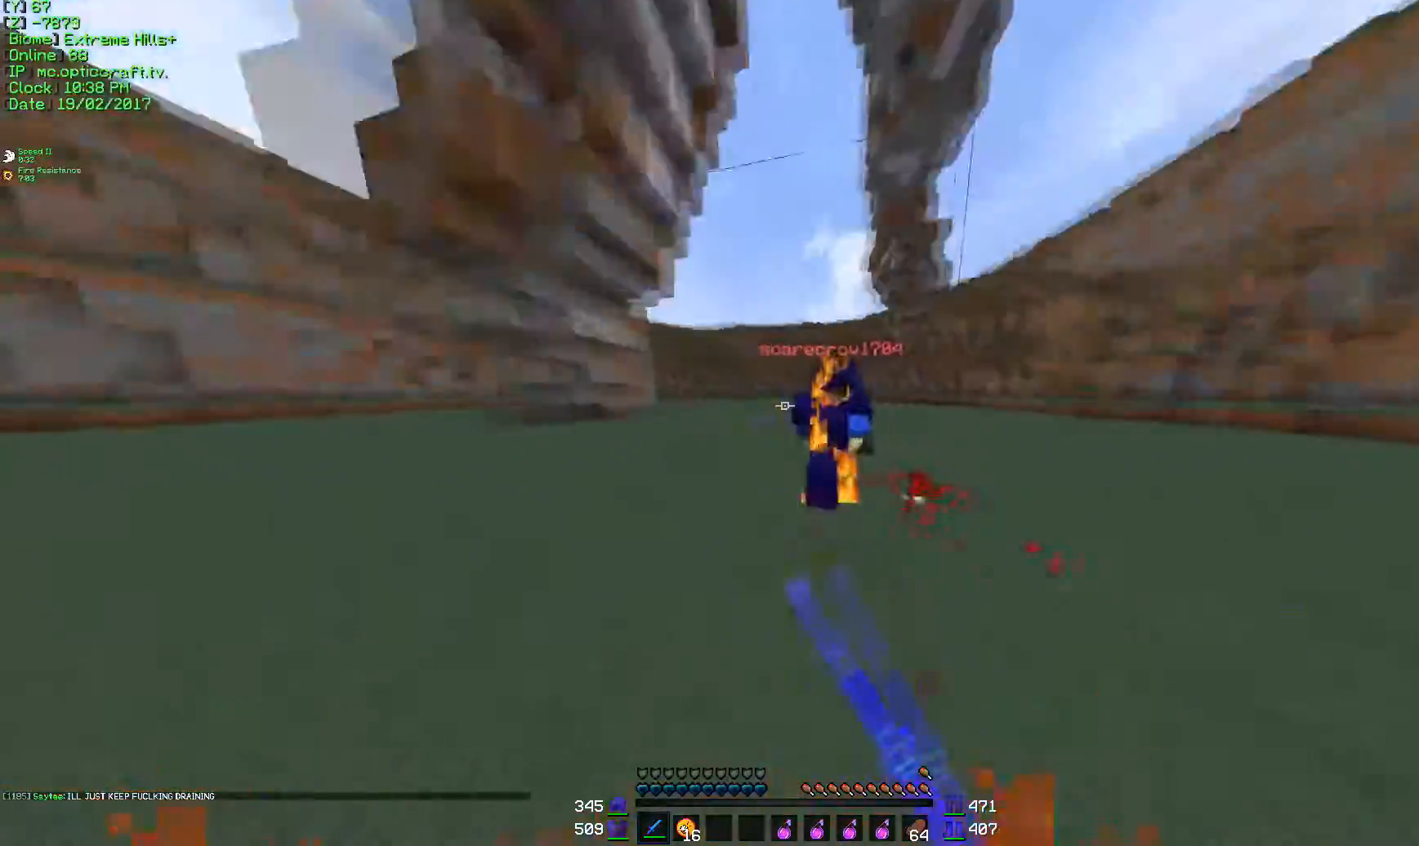
{"keys": ["w"], "mouse": [], "events": [[50, "d", "down"], [50, "mouse_left", "down"], [100, "mouse_left", "up"], [200, "mouse_left", "down"], [200, "mouse_right", "down"], [300, "mouse_left", "up"], [300, "mouse_right", "up"], [350, "d", "up"], [384, "mouse_left", "down"], [500, "mouse_left", "up"]]}
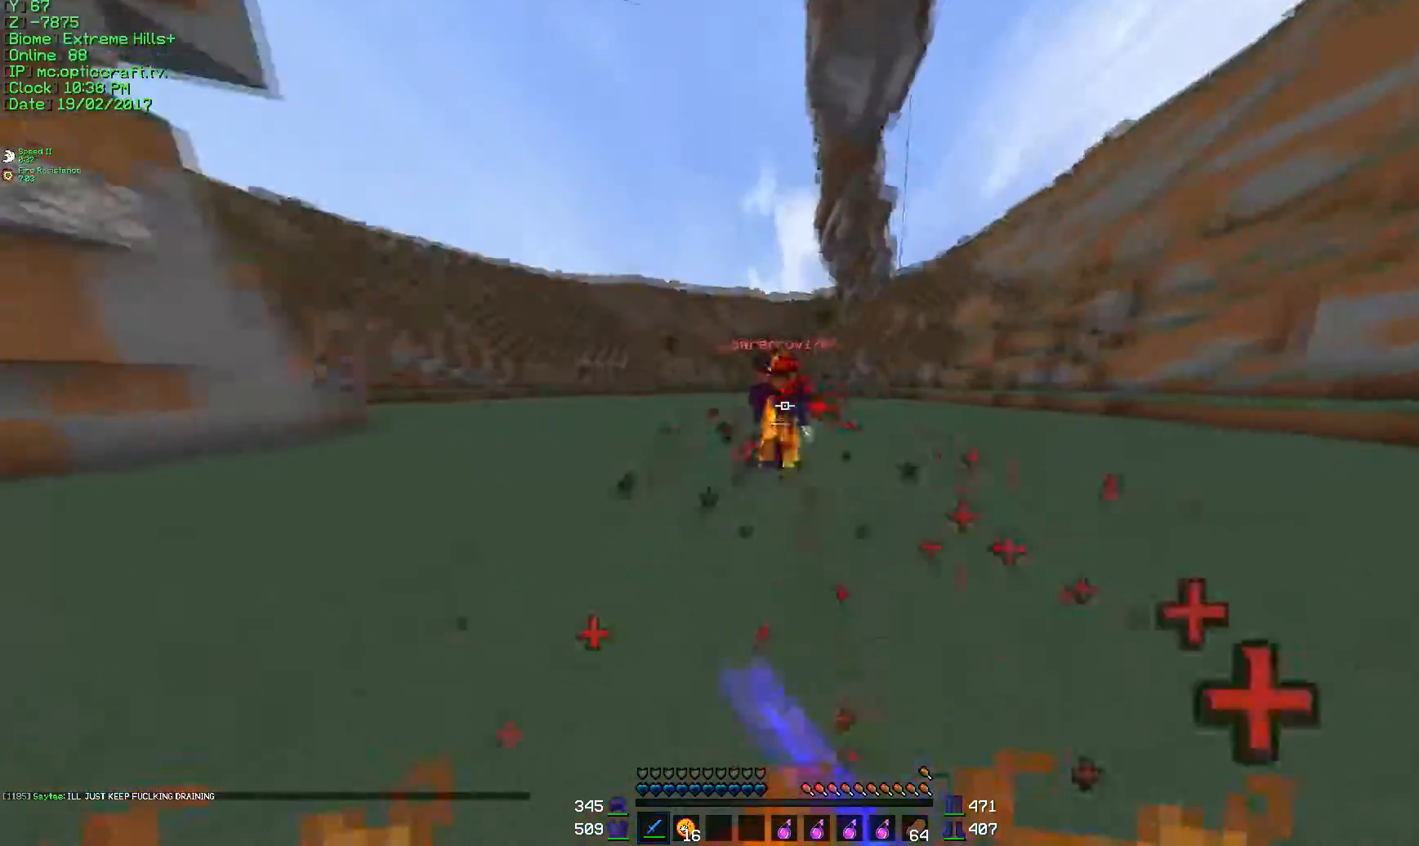
{"keys": ["w"], "mouse": ["left"], "events": [[501, "mouse_left", "down"]]}
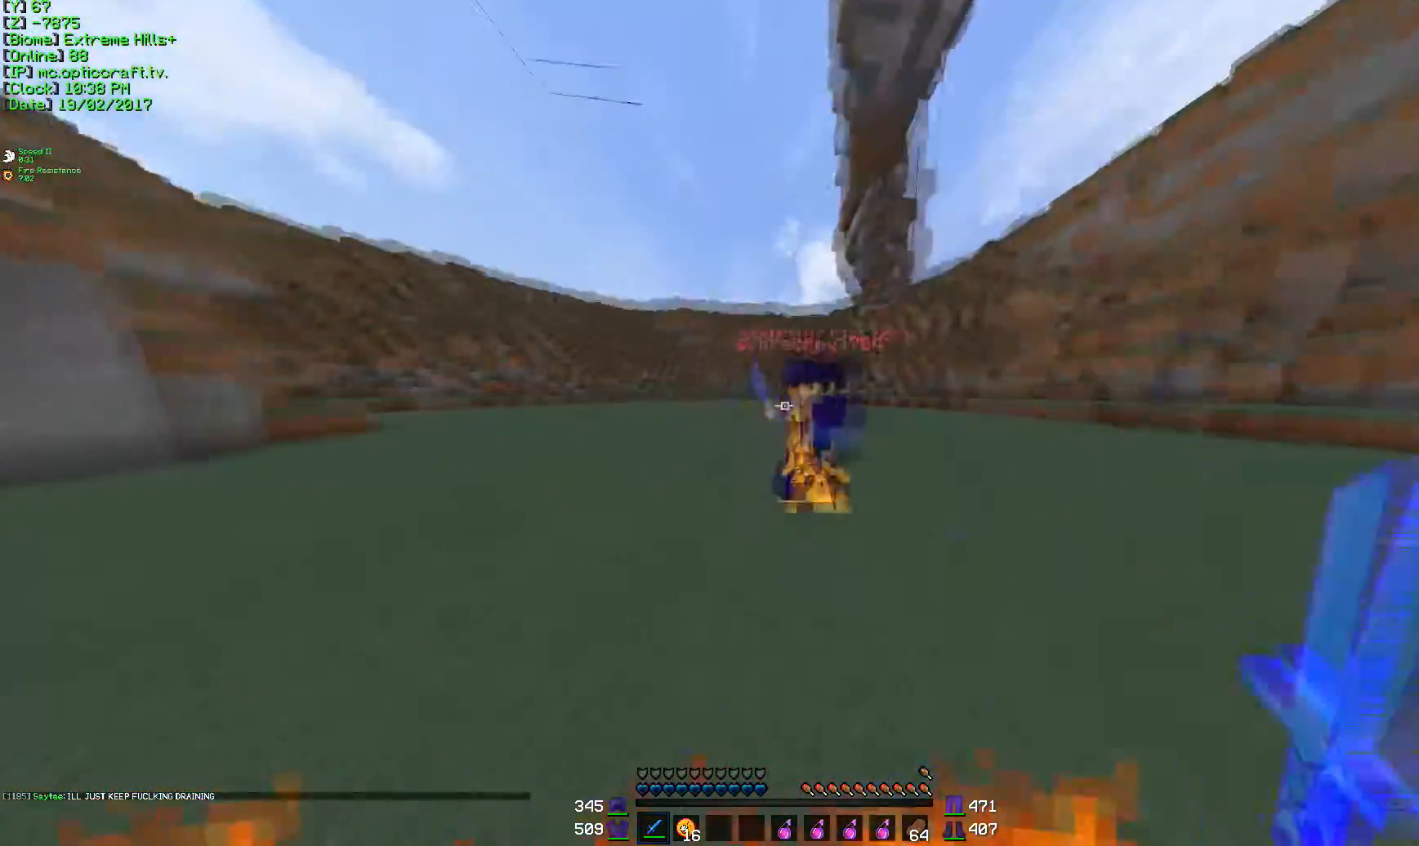
{"keys": ["d", "w"], "mouse": ["left"], "events": [[50, "d", "down"], [150, "w", "up"], [200, "mouse_left", "up"], [250, "s", "down"], [317, "mouse_left", "down"], [400, "mouse_left", "up"], [400, "s", "up"], [450, "w", "down"], [500, "mouse_left", "down"]]}
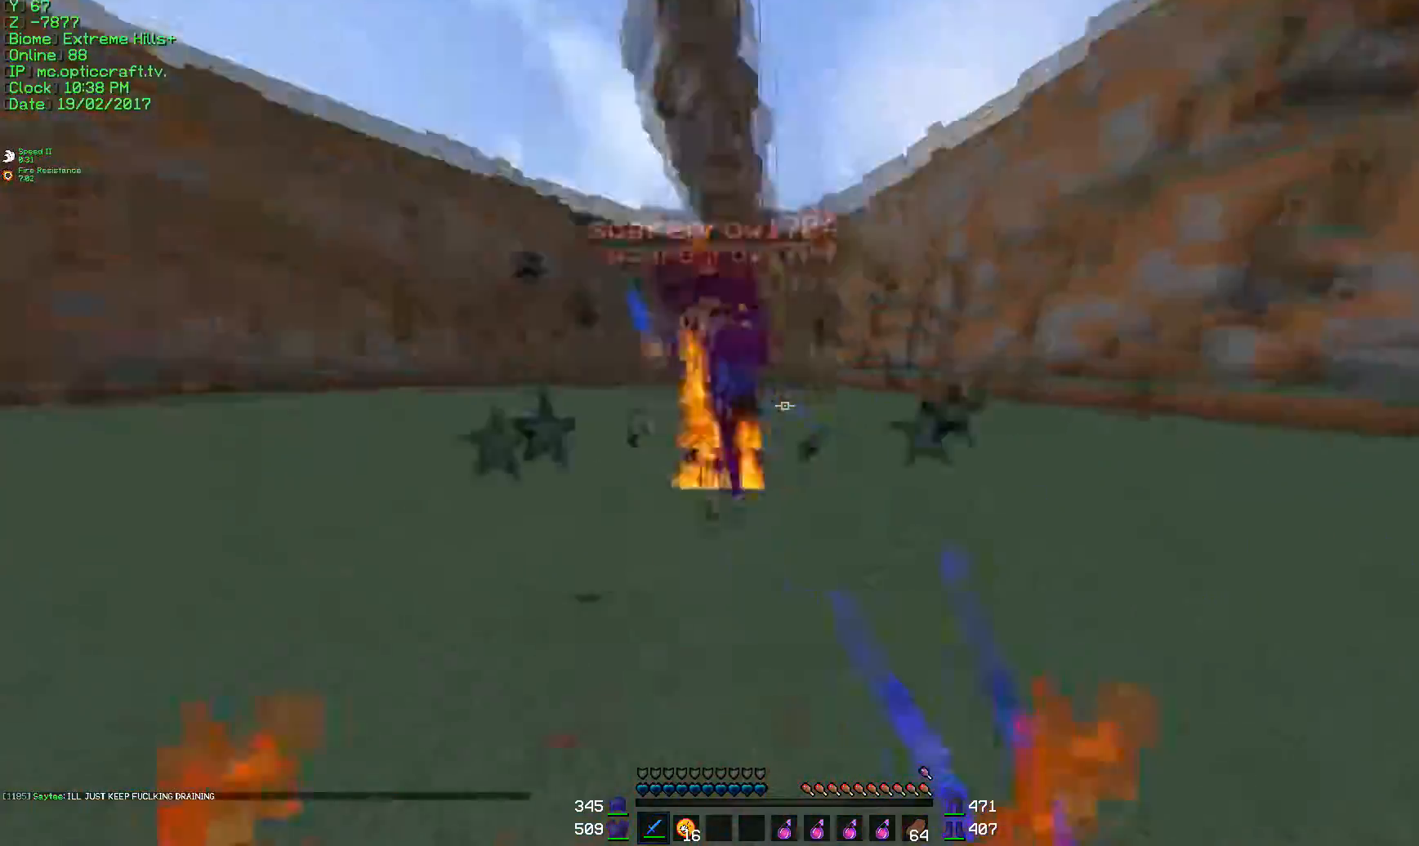
{"keys": ["a", "d", "w"], "mouse": [], "events": [[101, "mouse_left", "up"], [201, "mouse_left", "down"], [251, "mouse_left", "up"], [351, "mouse_left", "down"], [451, "mouse_left", "up"], [501, "a", "down"]]}
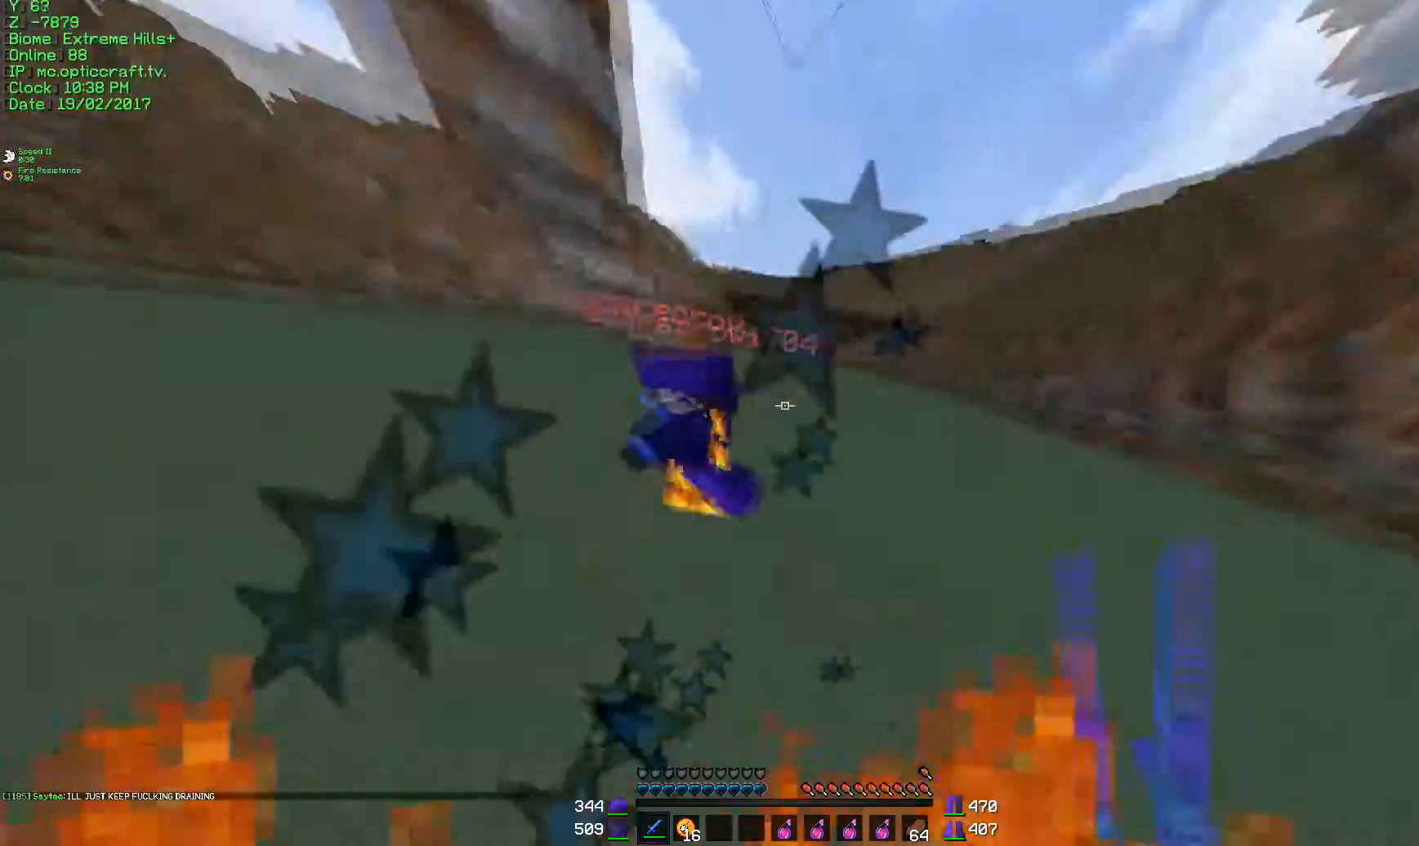
{"keys": ["a", "s"], "mouse": ["left"], "events": [[50, "d", "up"], [83, "mouse_left", "down"], [334, "w", "up"], [450, "mouse_left", "up"], [450, "s", "down"], [500, "mouse_left", "down"]]}
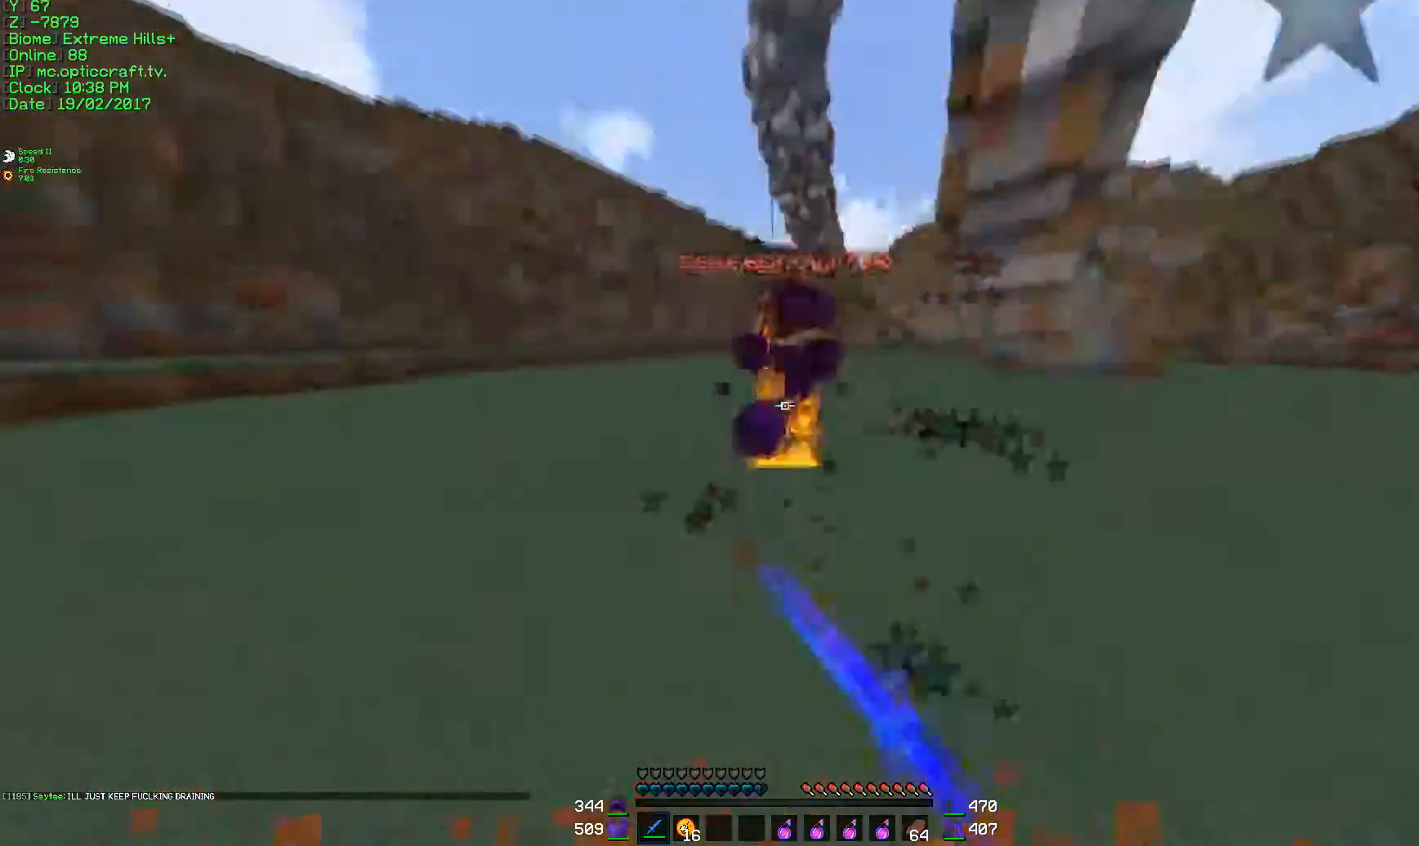
{"keys": ["a", "w"], "mouse": ["left"], "events": [[51, "mouse_left", "up"], [51, "s", "up"], [117, "mouse_left", "down"], [151, "mouse_left", "up"], [151, "w", "down"], [267, "mouse_left", "down"], [351, "mouse_left", "up"], [451, "mouse_left", "down"]]}
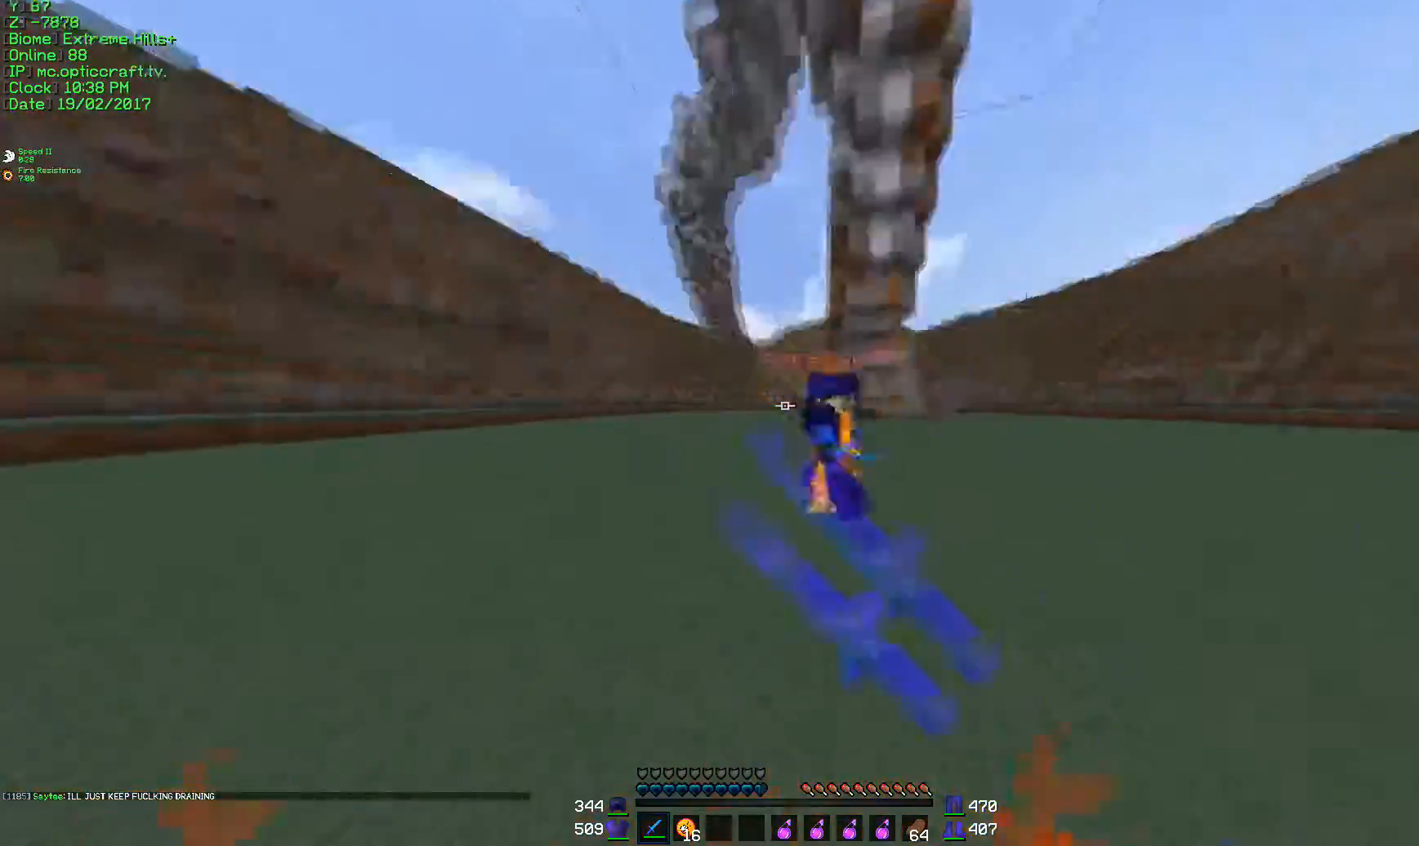
{"keys": ["a"], "mouse": ["left"], "events": [[334, "mouse_left", "up"], [400, "mouse_left", "down"], [400, "w", "up"]]}
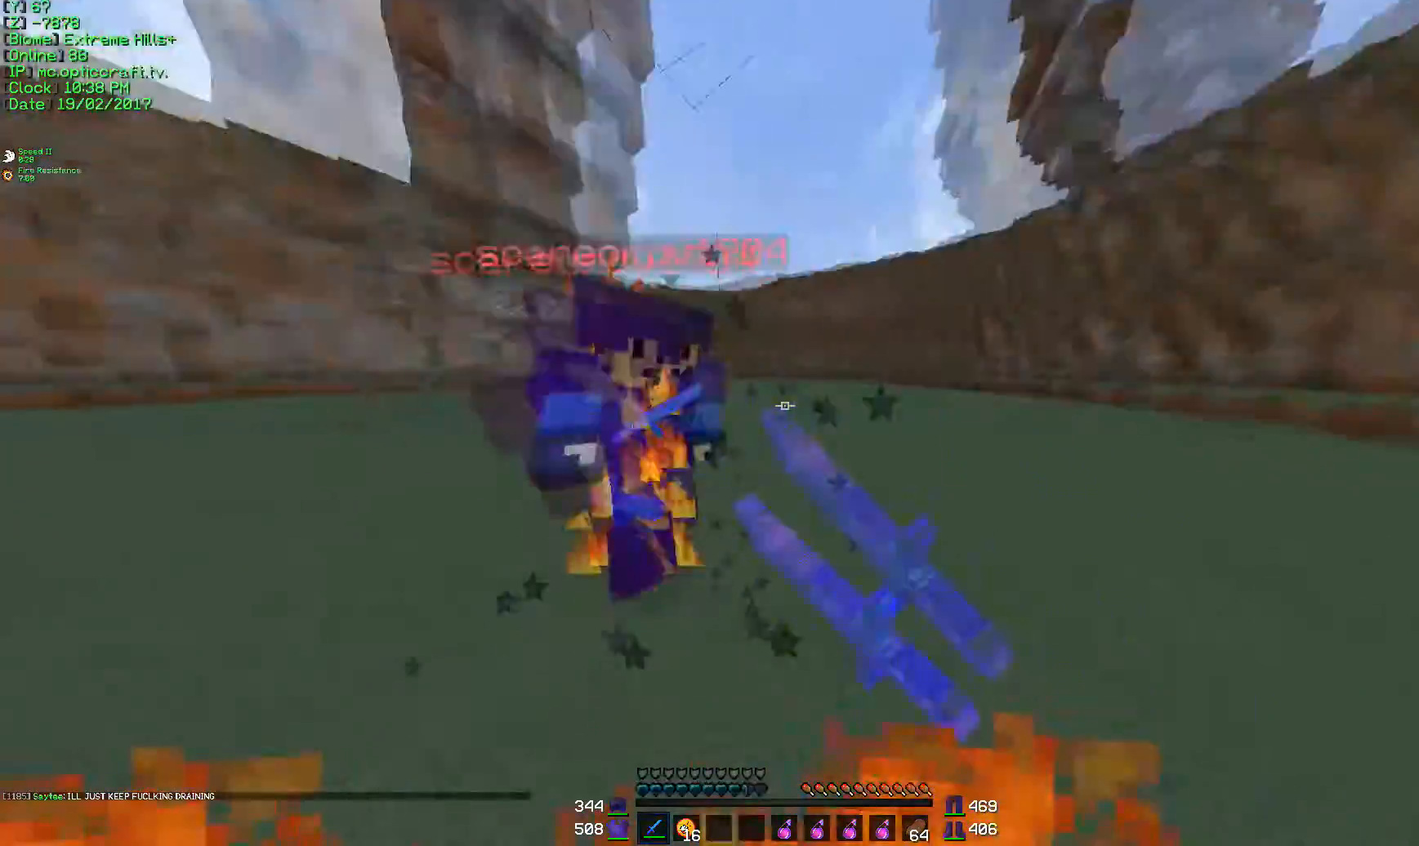
{"keys": ["a", "s"], "mouse": [], "events": [[34, "mouse_left", "up"], [101, "w", "down"], [184, "mouse_left", "down"], [317, "mouse_left", "up"], [317, "w", "up"], [351, "mouse_left", "down"], [401, "mouse_left", "up"], [401, "s", "down"]]}
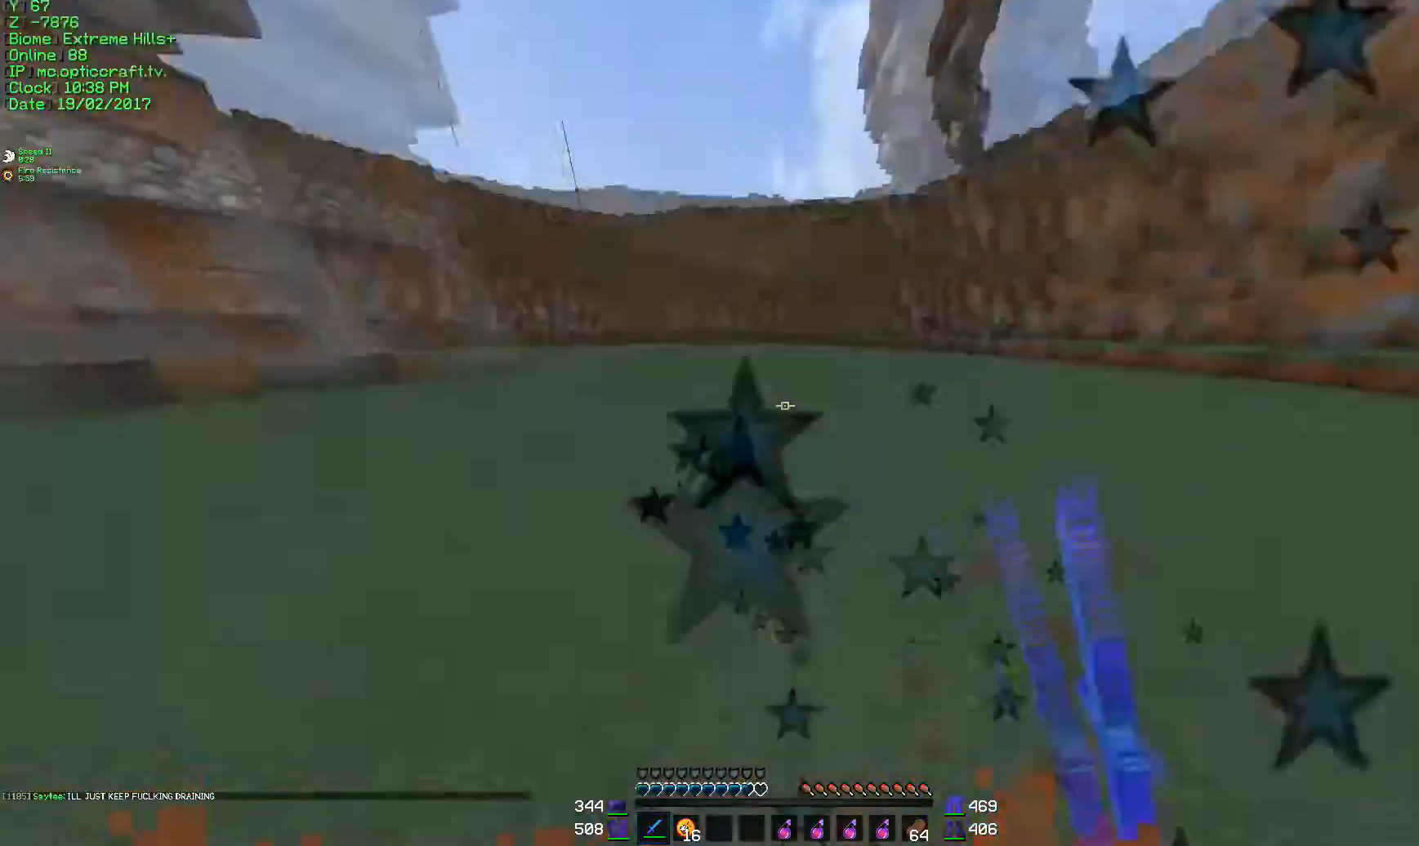
{"keys": ["d", "s"], "mouse": [], "events": [[83, "d", "down"], [100, "a", "up"], [183, "s", "up"], [250, "w", "down"], [384, "mouse_left", "down"], [467, "w", "up"], [500, "mouse_left", "up"], [500, "s", "down"]]}
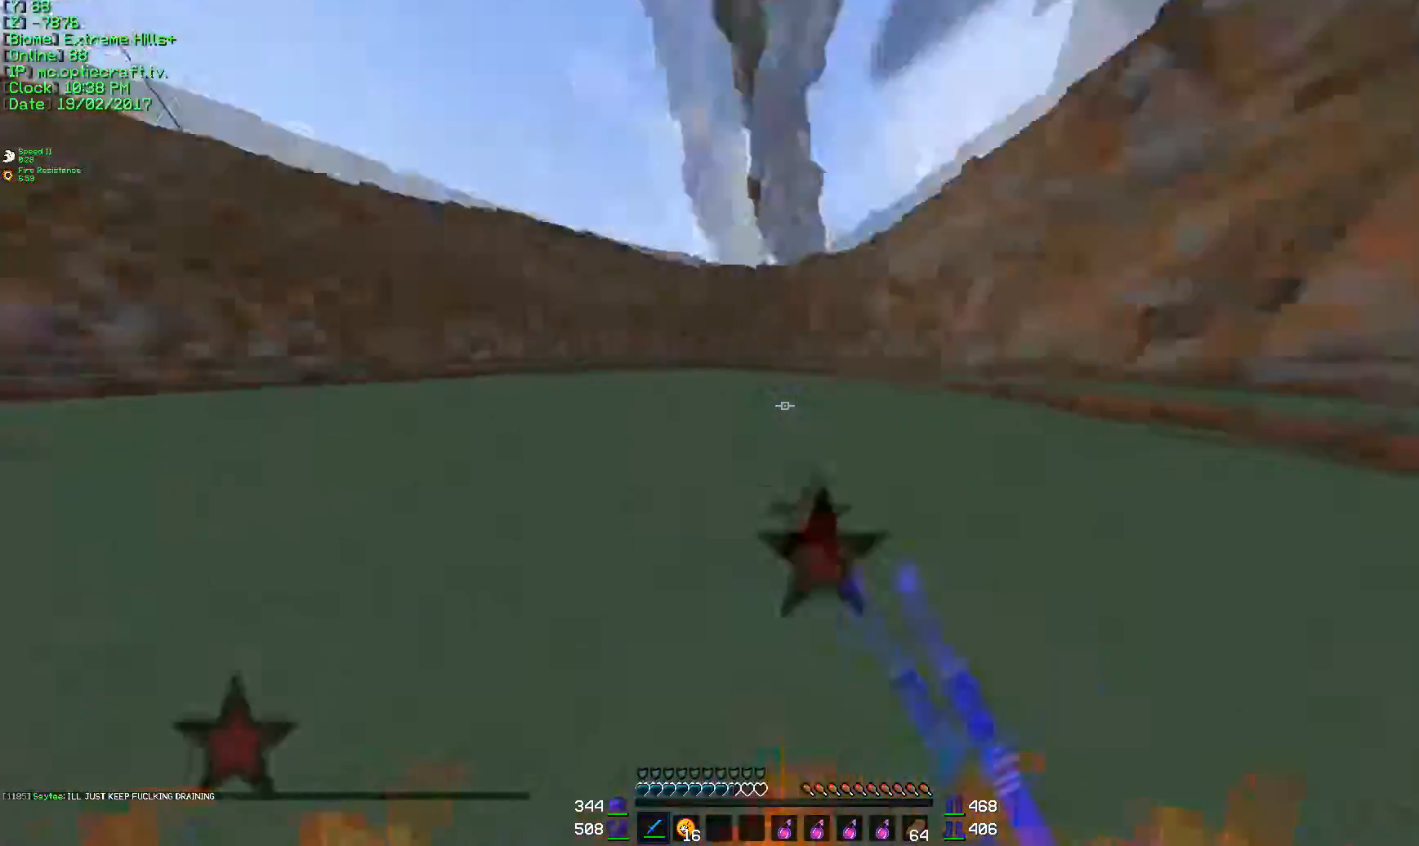
{"keys": ["w"], "mouse": [], "events": [[50, "mouse_left", "down"], [101, "a", "down"], [101, "mouse_left", "up"], [201, "d", "up"], [201, "s", "up"], [251, "mouse_left", "down"], [334, "mouse_left", "up"], [334, "w", "down"], [401, "mouse_left", "down"], [501, "a", "up"], [501, "mouse_left", "up"]]}